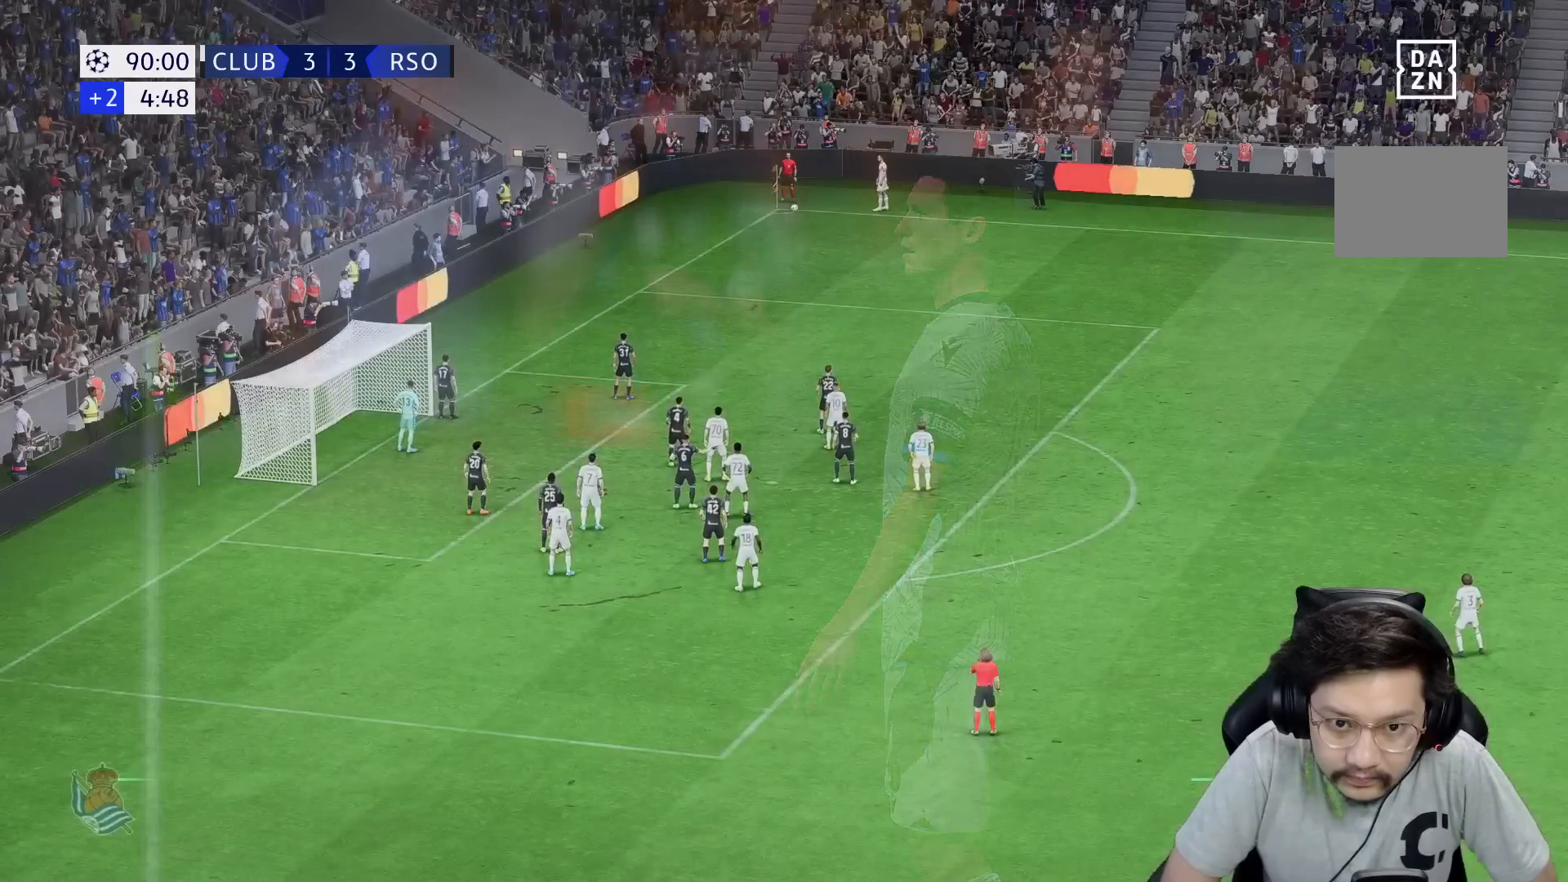
Gameplay with a controller (Xbox layout); each line is a JSON object with the inputs held at the frame after it. "events" lists button and stick changes between this image and that frame as [ms after this image, input, new state], when the widget could be followed in between. Not read: L3 R3.
{"buttons": [], "left_stick": "center", "right_stick": "center", "events": [[450, "right_stick", "up-right"], [500, "right_stick", "center"]]}
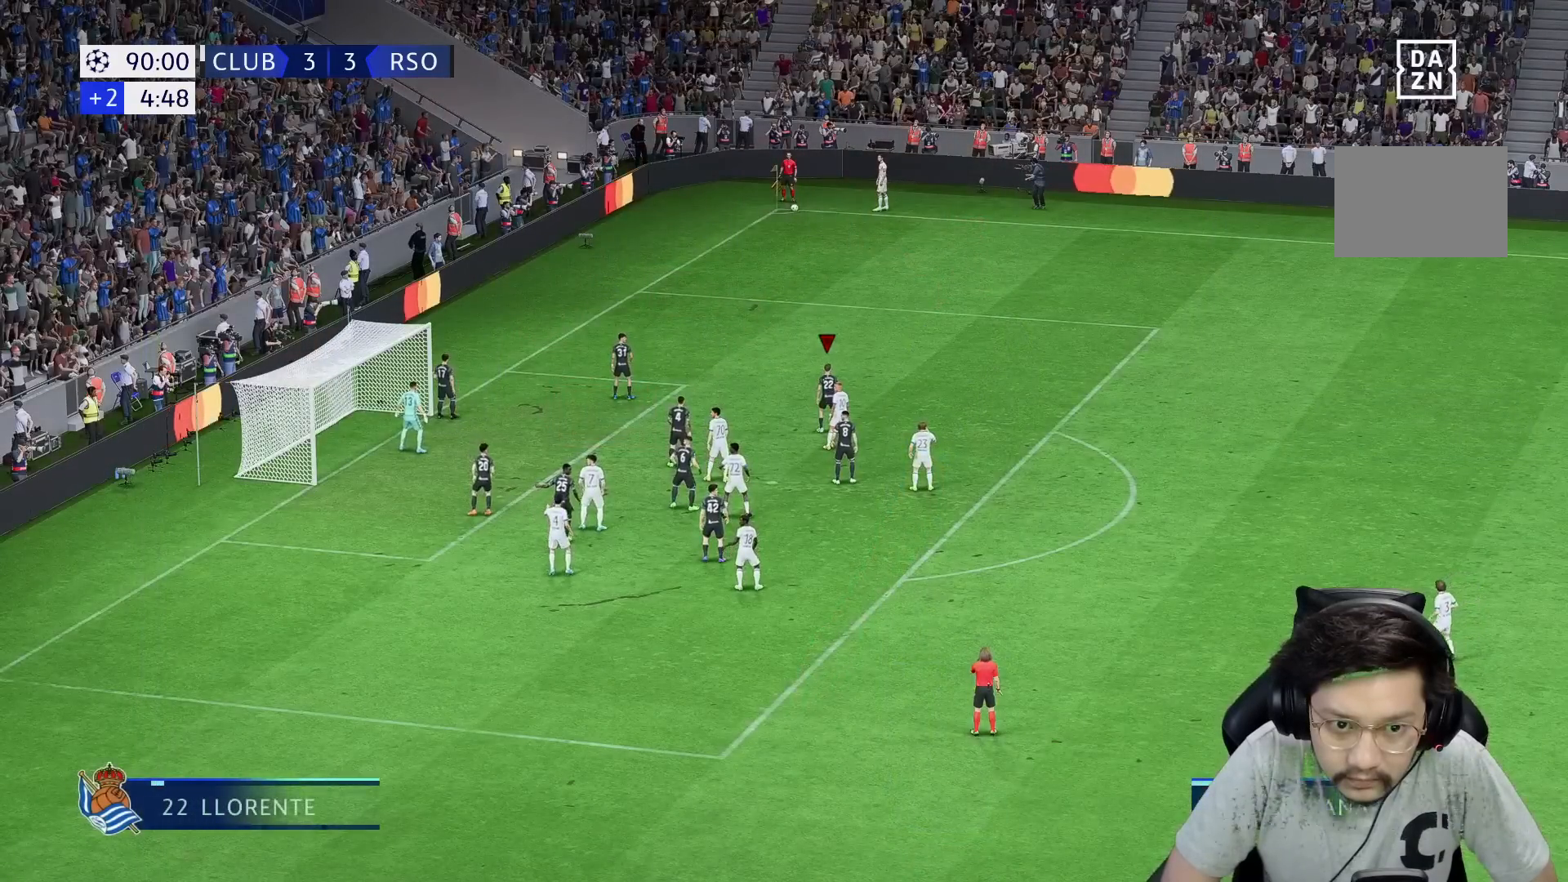
{"buttons": [], "left_stick": "left", "right_stick": "center", "events": [[133, "left_stick", "left"], [217, "right_stick", "down-right"], [267, "right_stick", "center"]]}
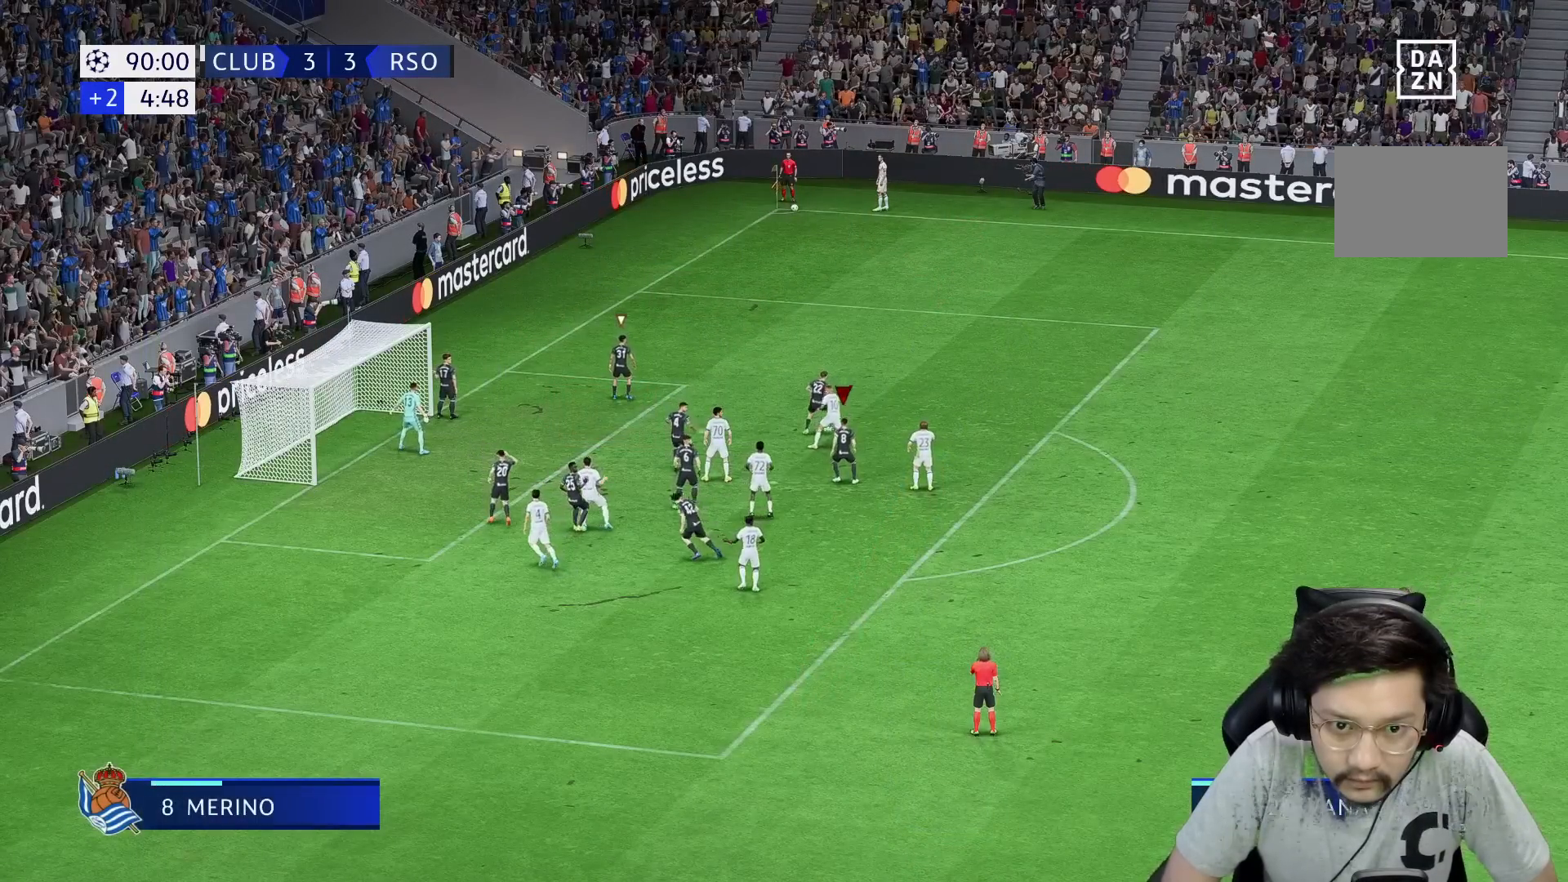
{"buttons": [], "left_stick": "up-left", "right_stick": "center", "events": [[83, "right_stick", "down"], [167, "right_stick", "center"], [267, "left_stick", "up-left"]]}
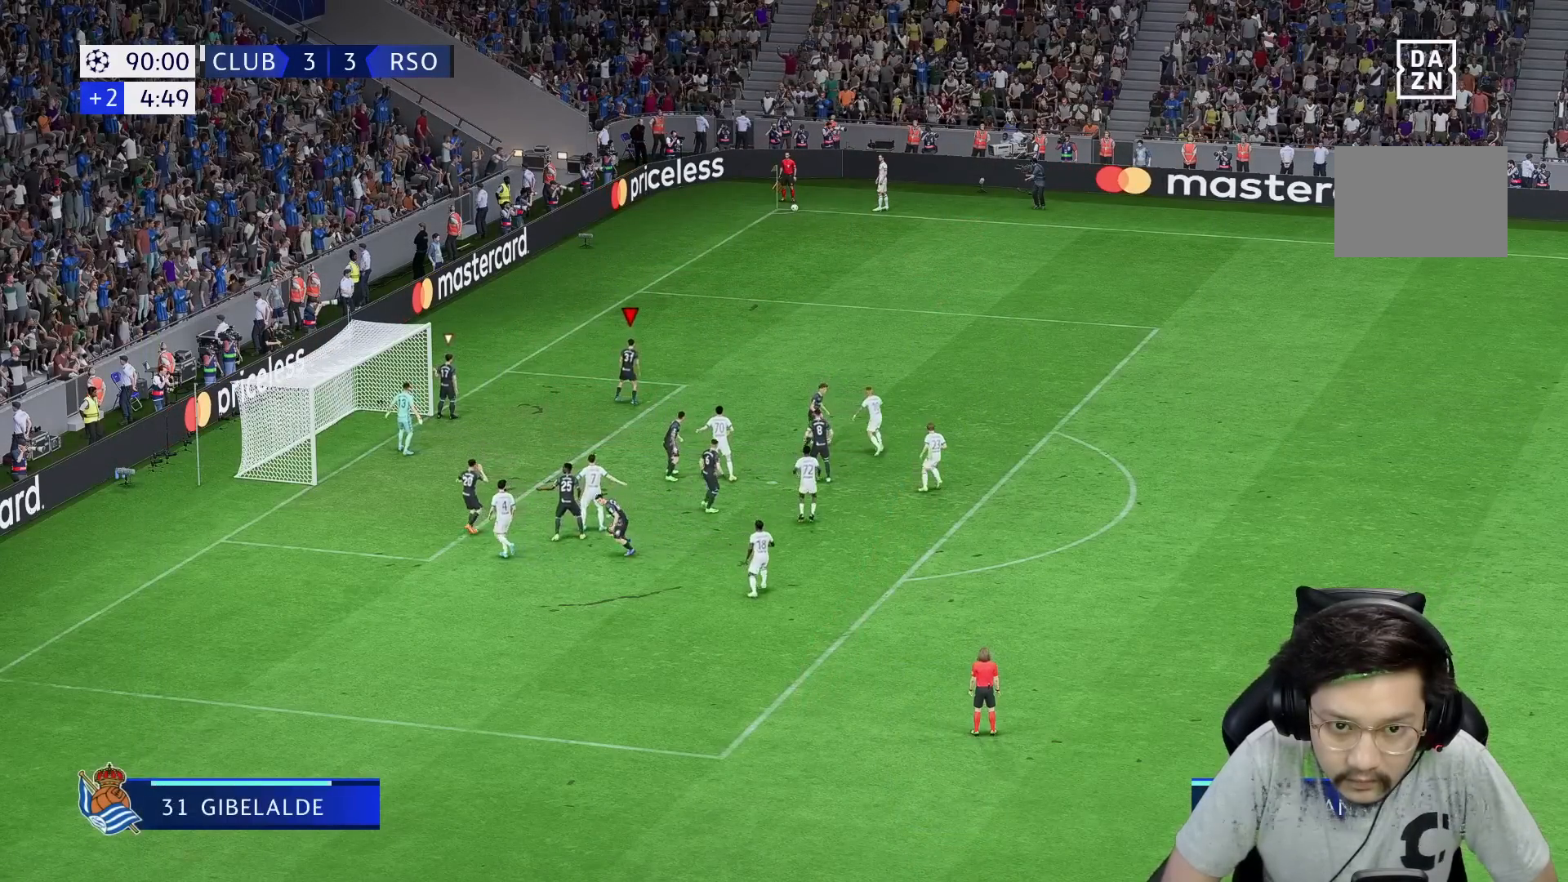
{"buttons": [], "left_stick": "up-right", "right_stick": "center", "events": [[217, "left_stick", "center"], [300, "left_stick", "up-right"]]}
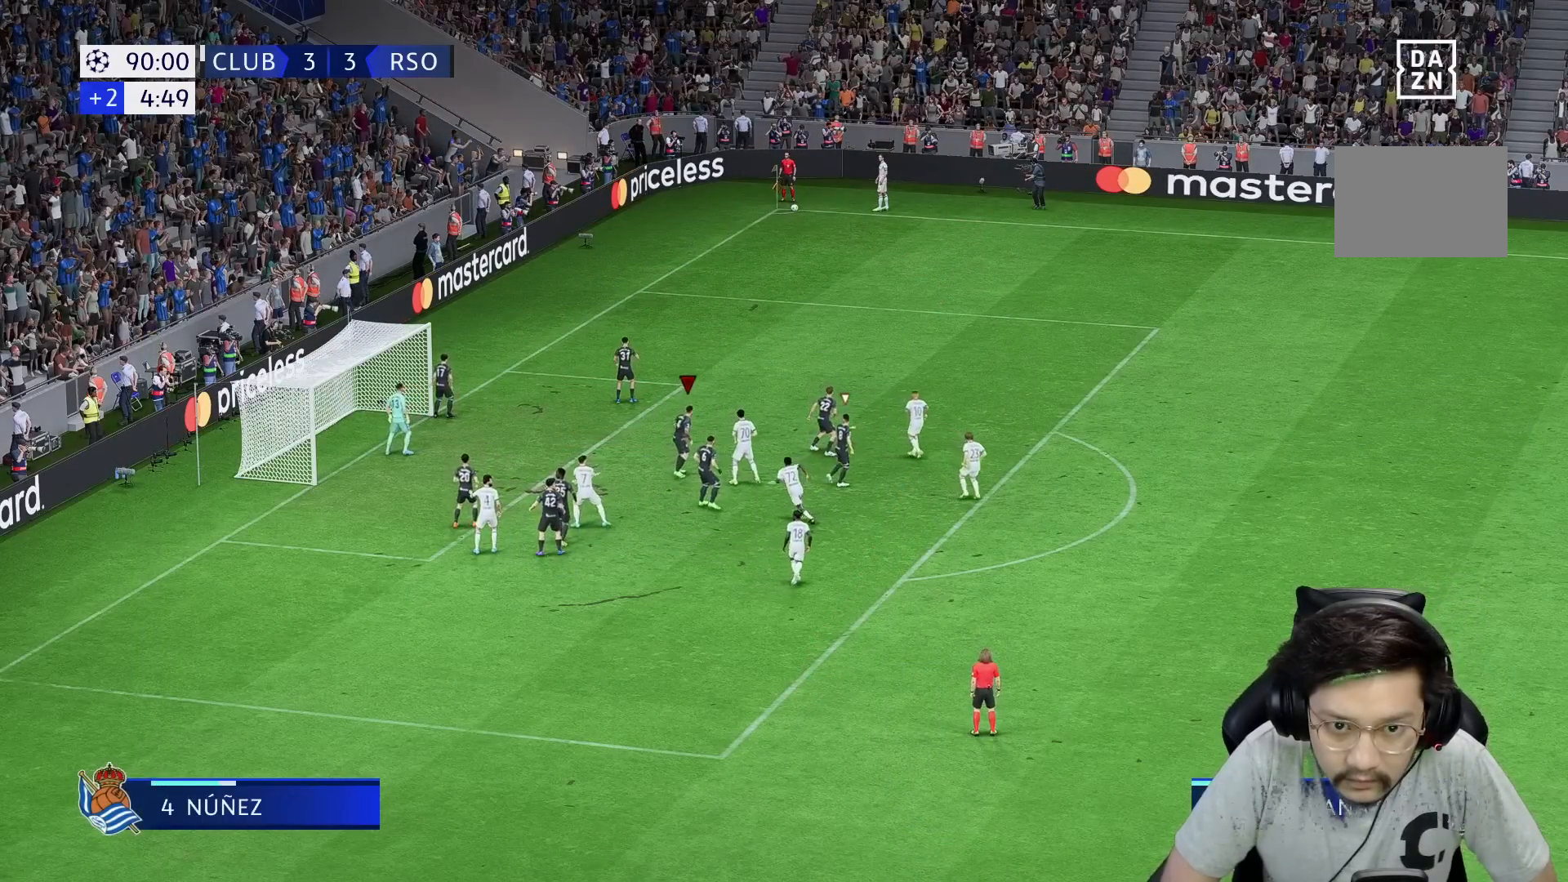
{"buttons": [], "left_stick": "up", "right_stick": "center", "events": [[433, "left_stick", "up"]]}
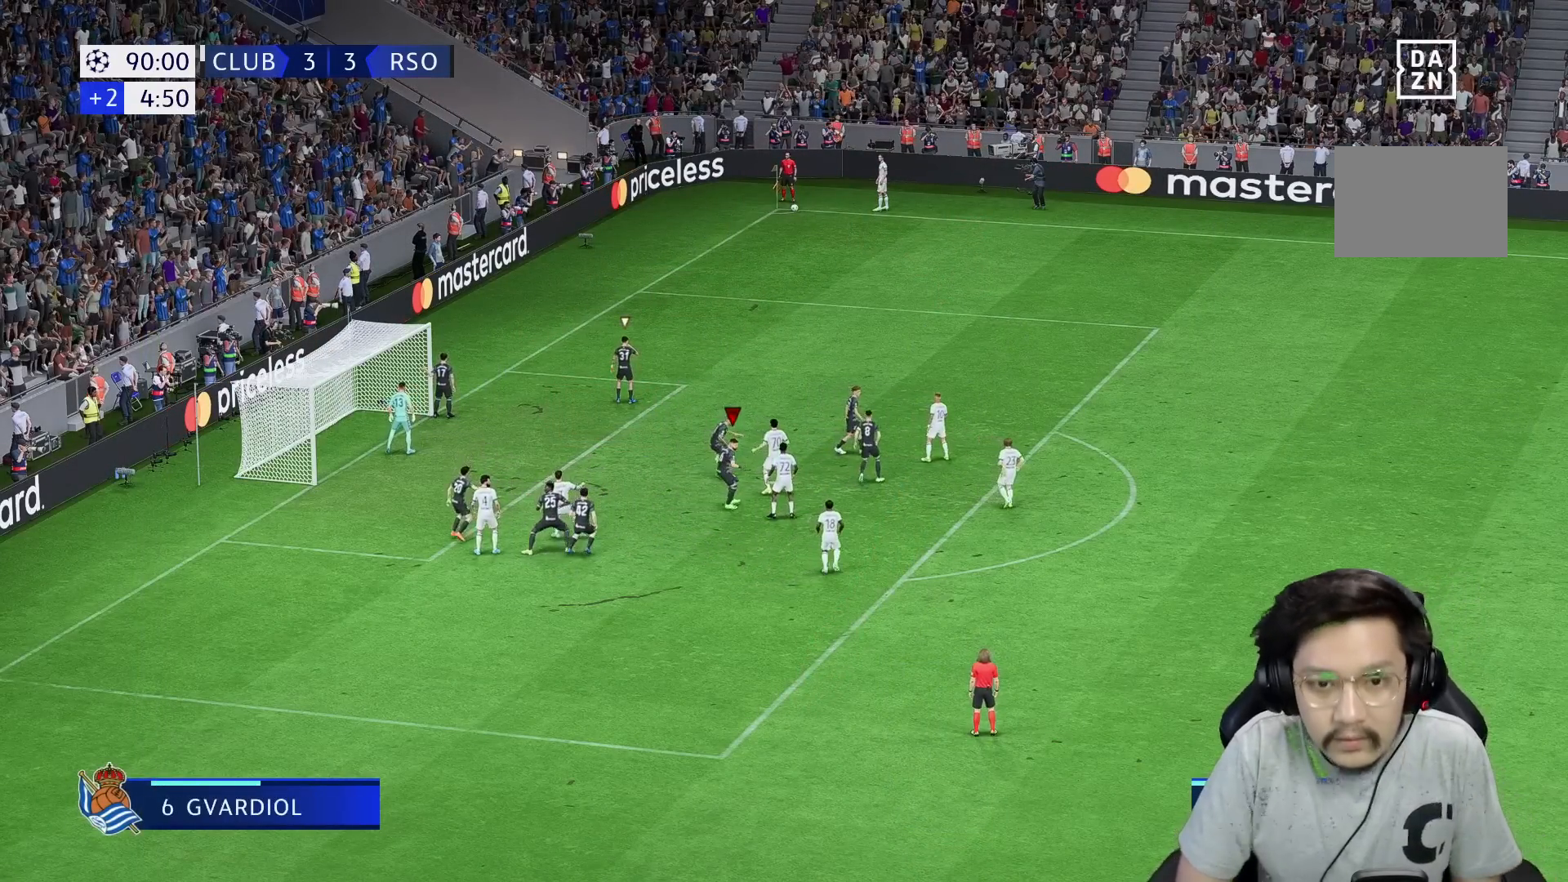
{"buttons": [], "left_stick": "left", "right_stick": "center", "events": [[83, "left_stick", "up-left"], [283, "left_stick", "left"]]}
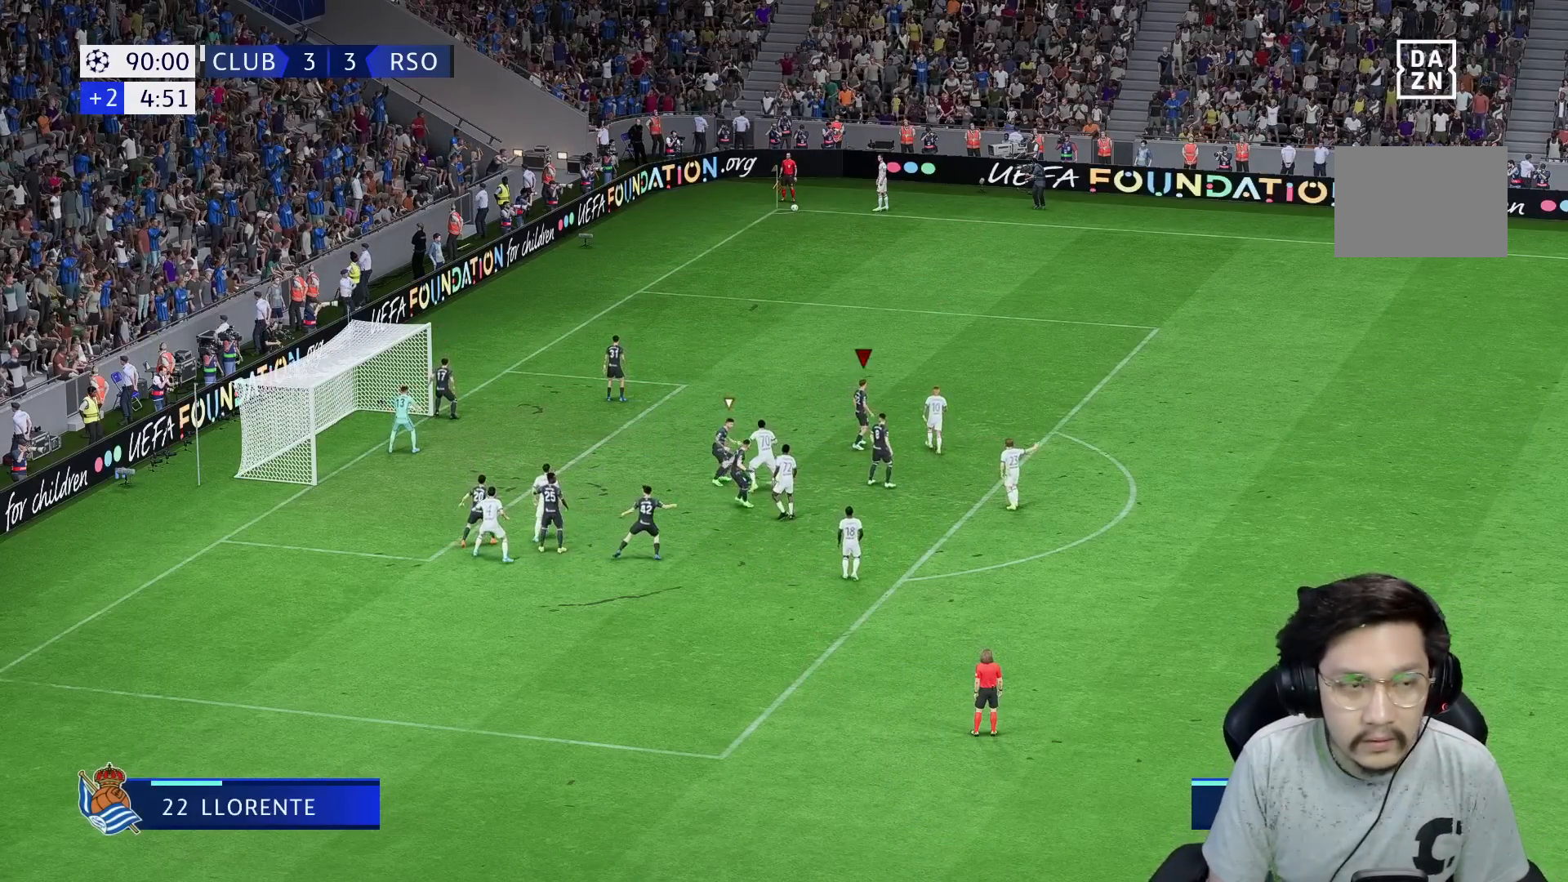
{"buttons": [], "left_stick": "left", "right_stick": "center", "events": [[117, "left_stick", "center"], [500, "left_stick", "left"]]}
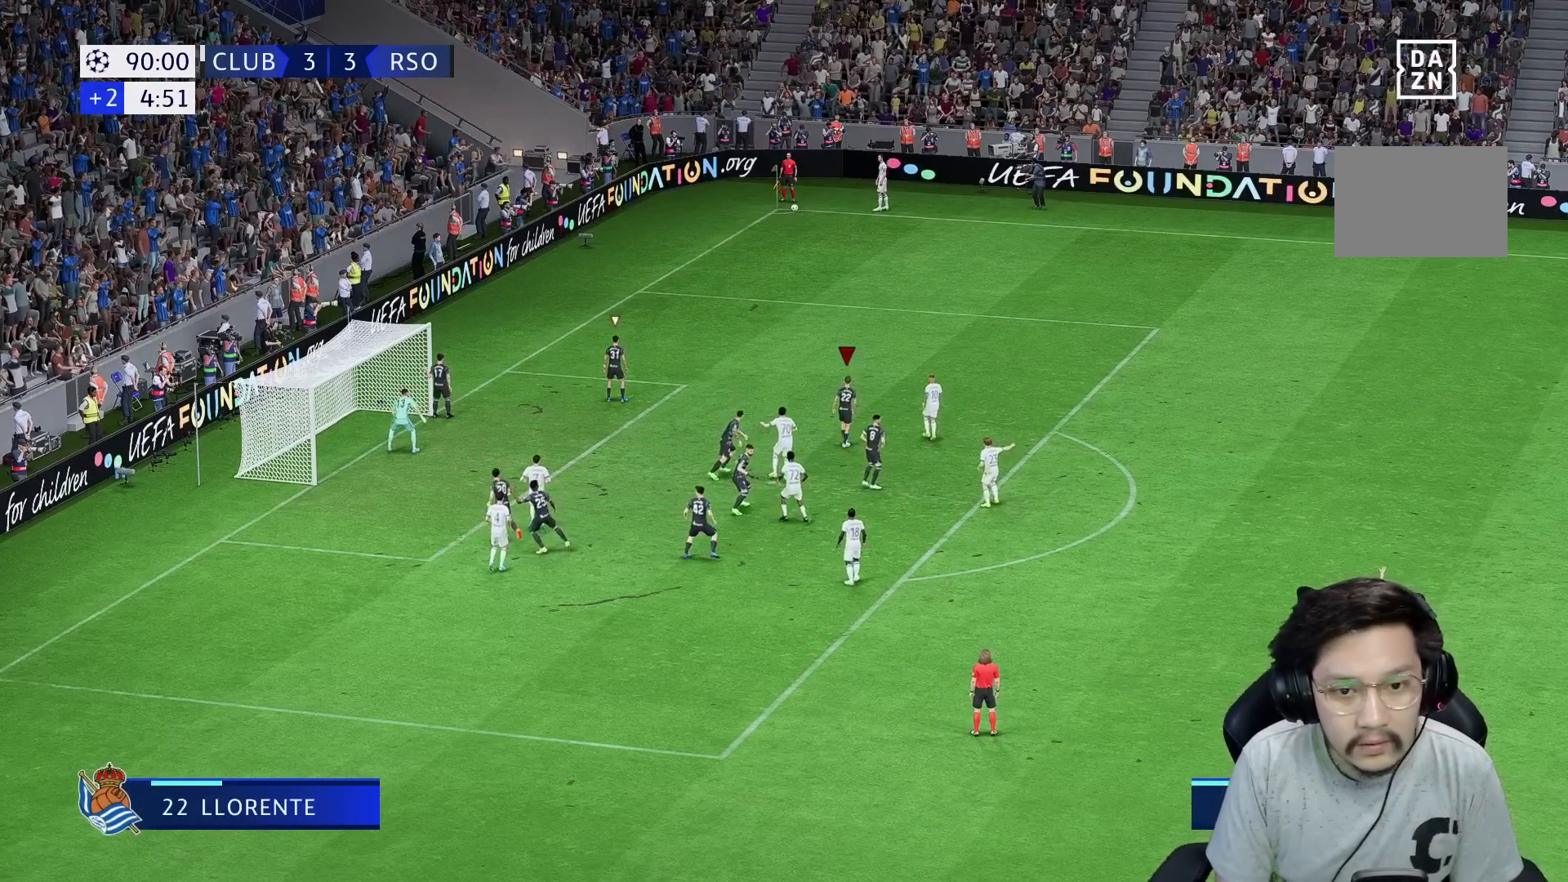
{"buttons": ["L2"], "left_stick": "left", "right_stick": "center", "events": [[117, "R1", "down"], [283, "L2", "down"], [283, "R1", "up"]]}
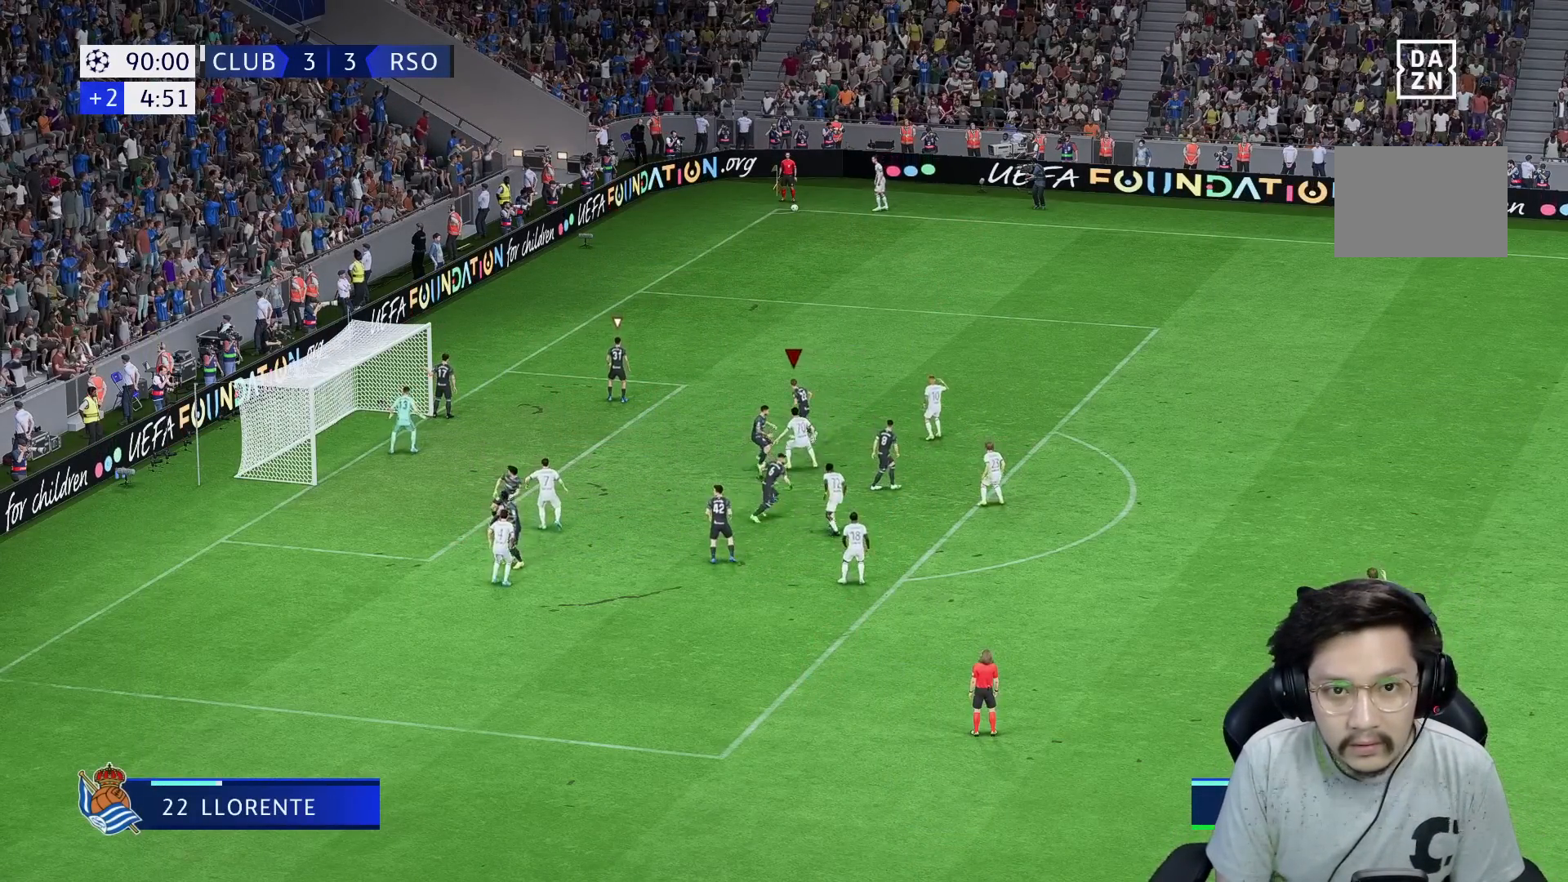
{"buttons": ["L2"], "left_stick": "left", "right_stick": "center", "events": [[133, "left_stick", "up-left"], [250, "left_stick", "left"]]}
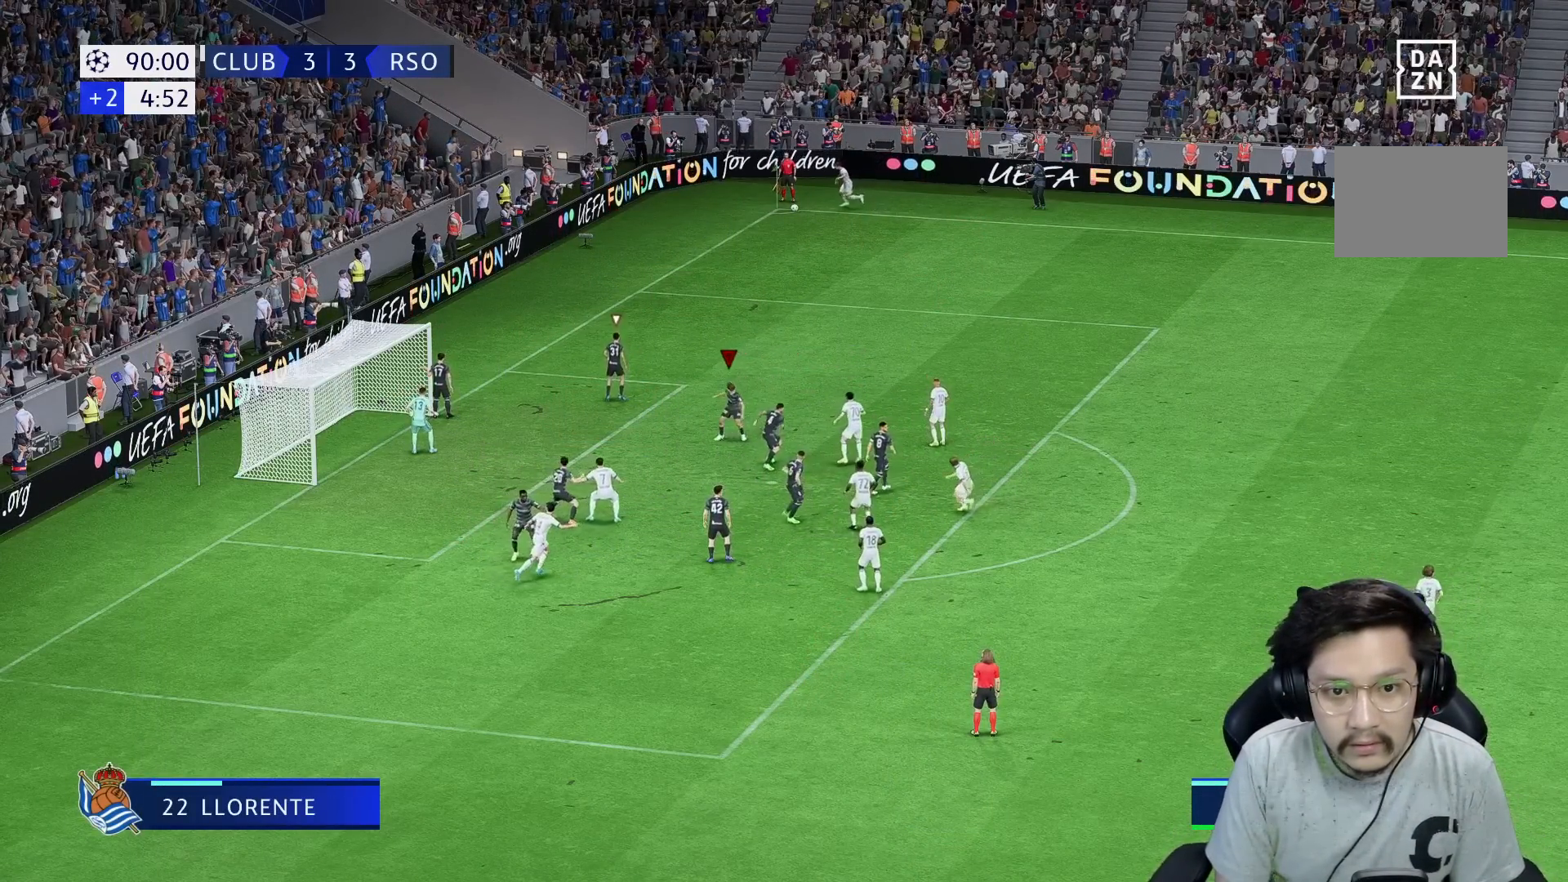
{"buttons": ["L2", "R1"], "left_stick": "right", "right_stick": "center", "events": [[283, "left_stick", "center"], [367, "left_stick", "right"], [467, "R1", "down"]]}
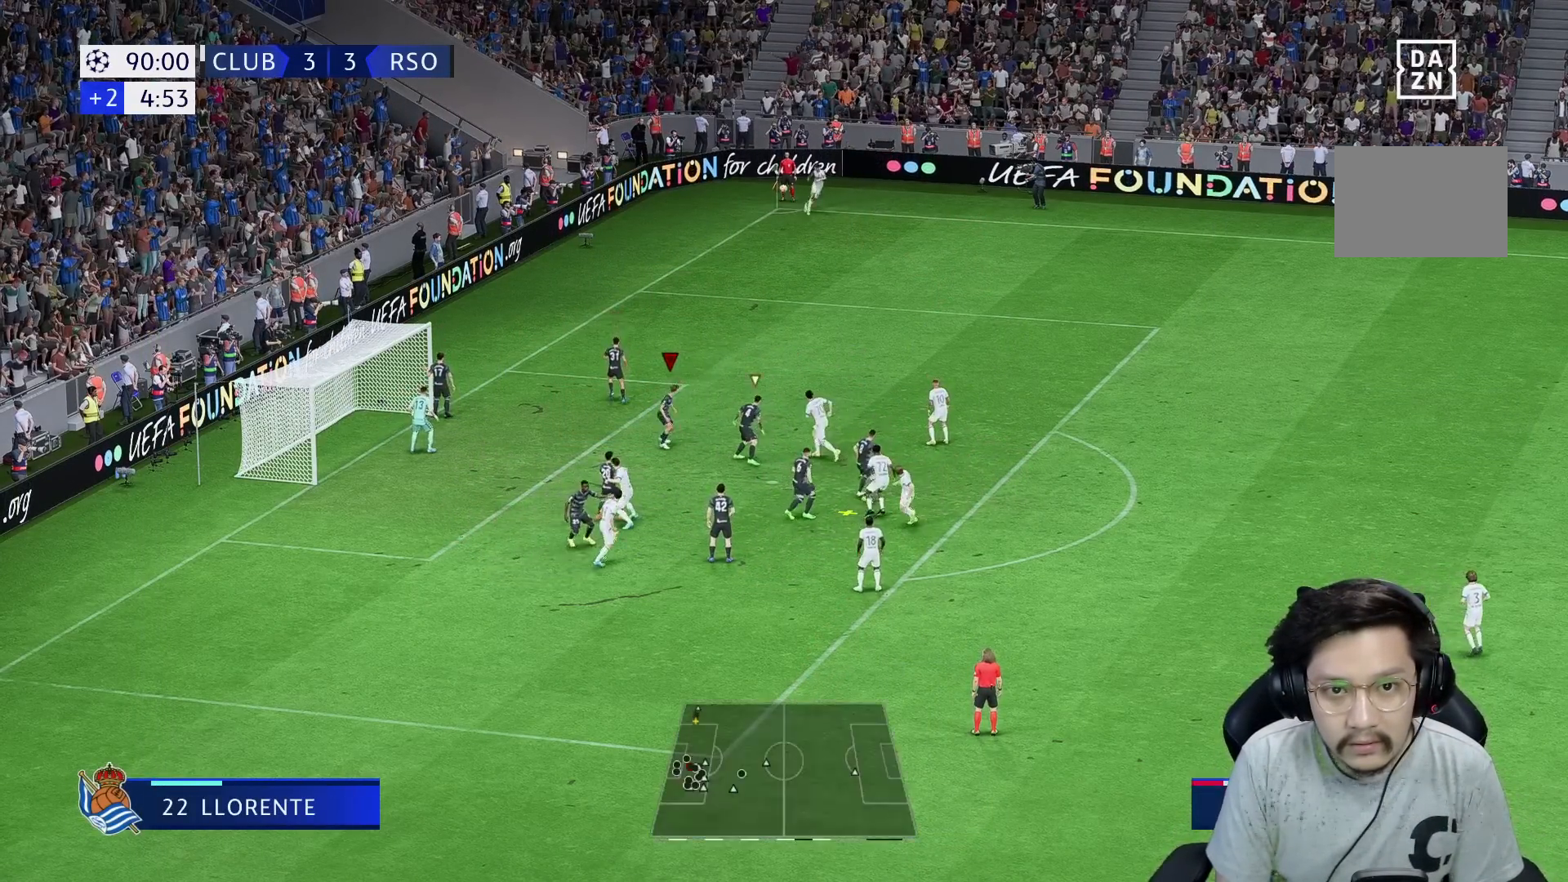
{"buttons": ["R1"], "left_stick": "right", "right_stick": "center", "events": [[167, "L2", "up"]]}
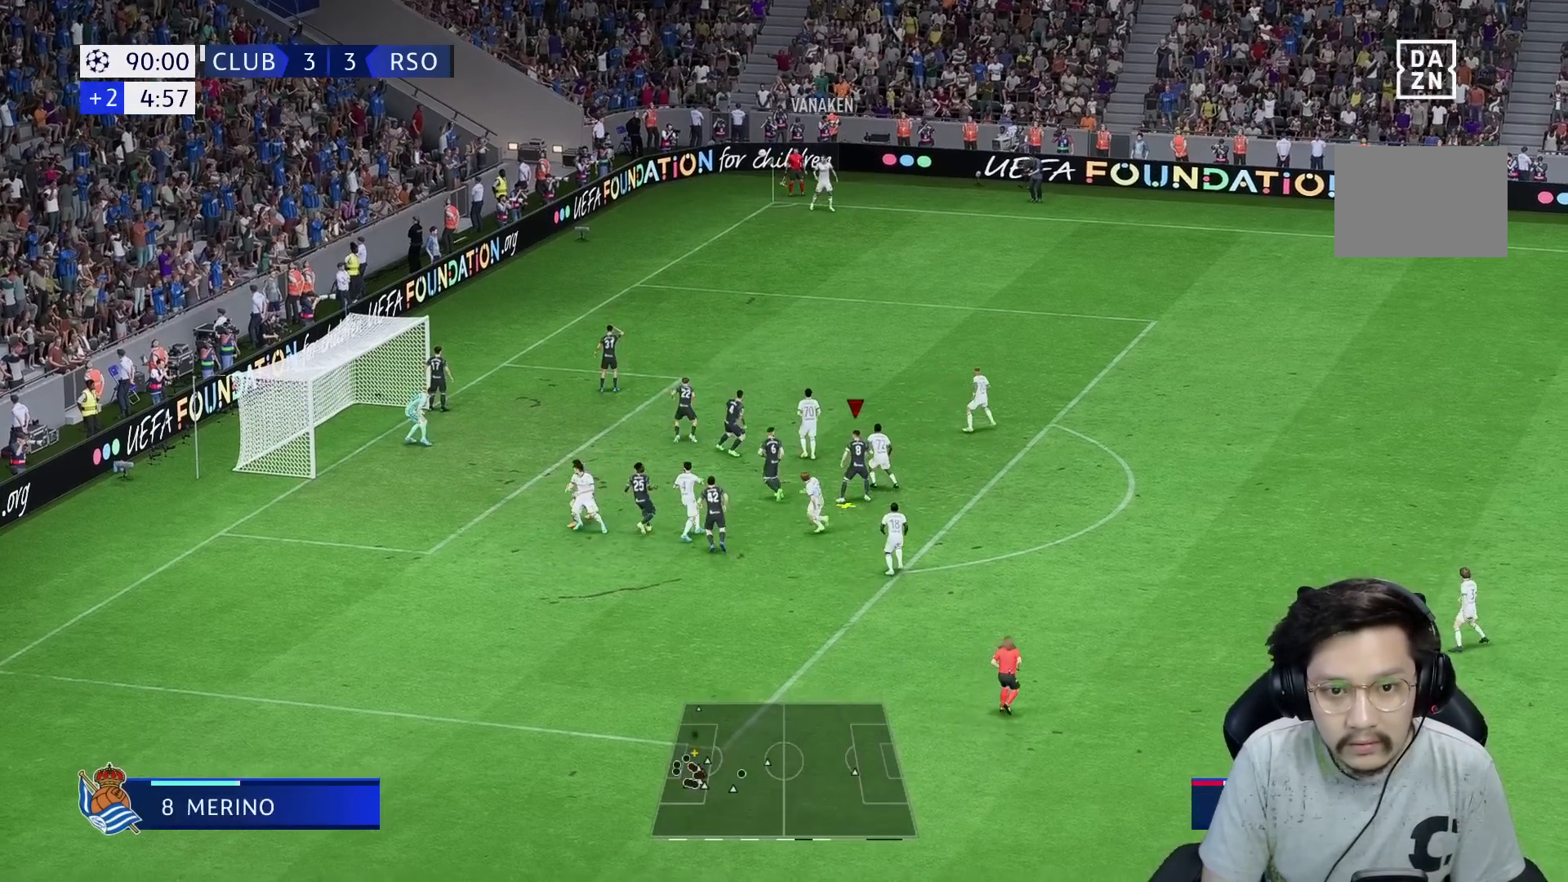
{"buttons": [], "left_stick": "right", "right_stick": "center", "events": [[67, "X", "down"], [133, "X", "up"], [433, "R1", "up"]]}
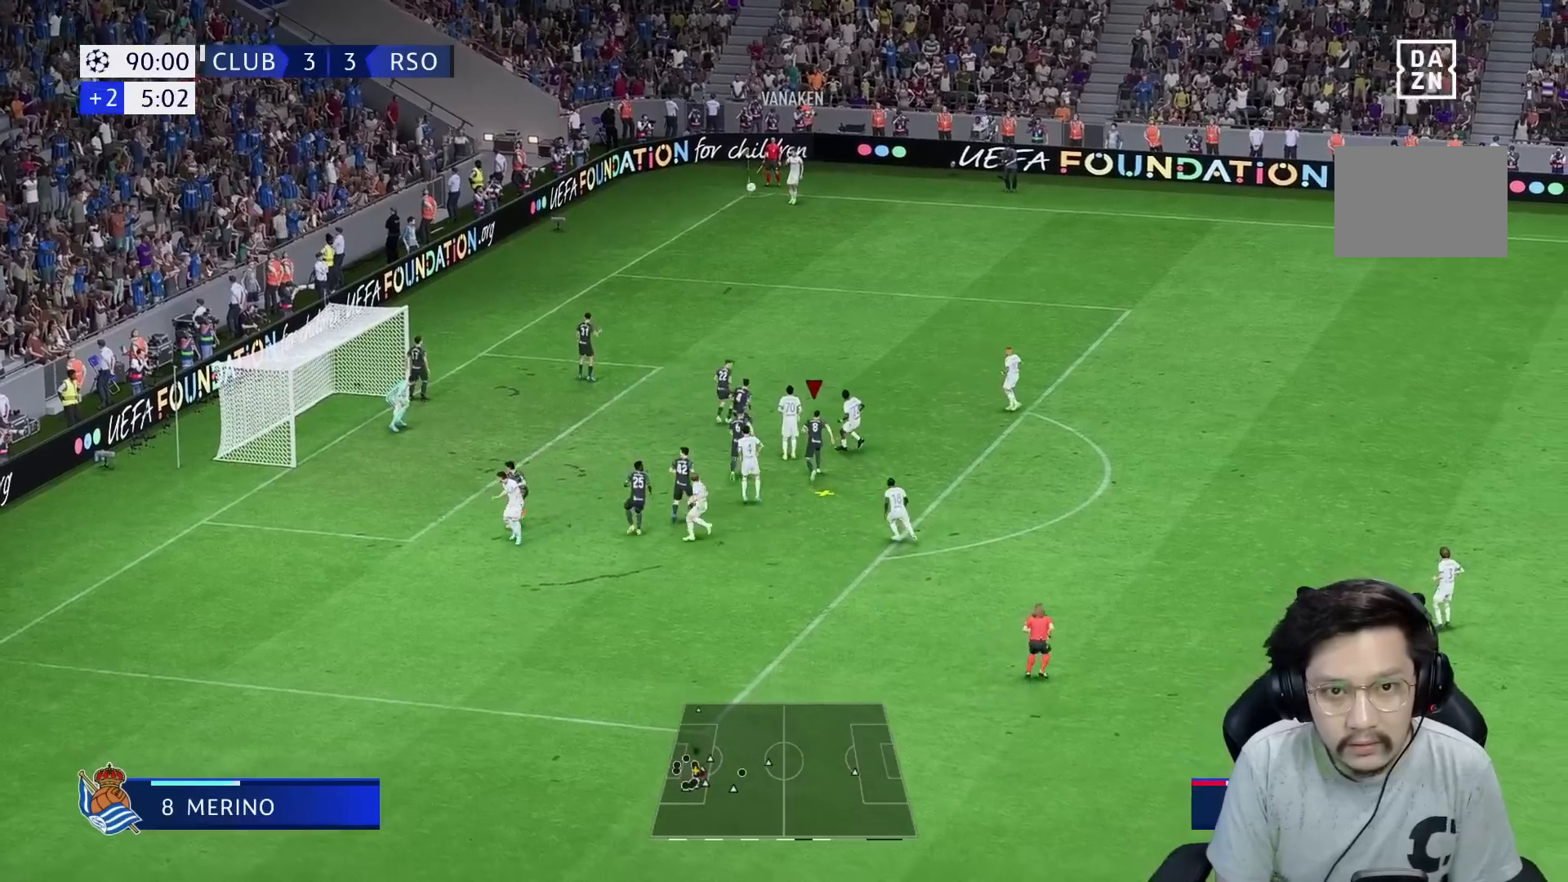
{"buttons": ["R1", "R2"], "left_stick": "right", "right_stick": "center", "events": [[233, "X", "down"], [300, "left_stick", "down-right"], [333, "R2", "down"], [333, "X", "up"], [417, "R1", "down"], [417, "left_stick", "right"]]}
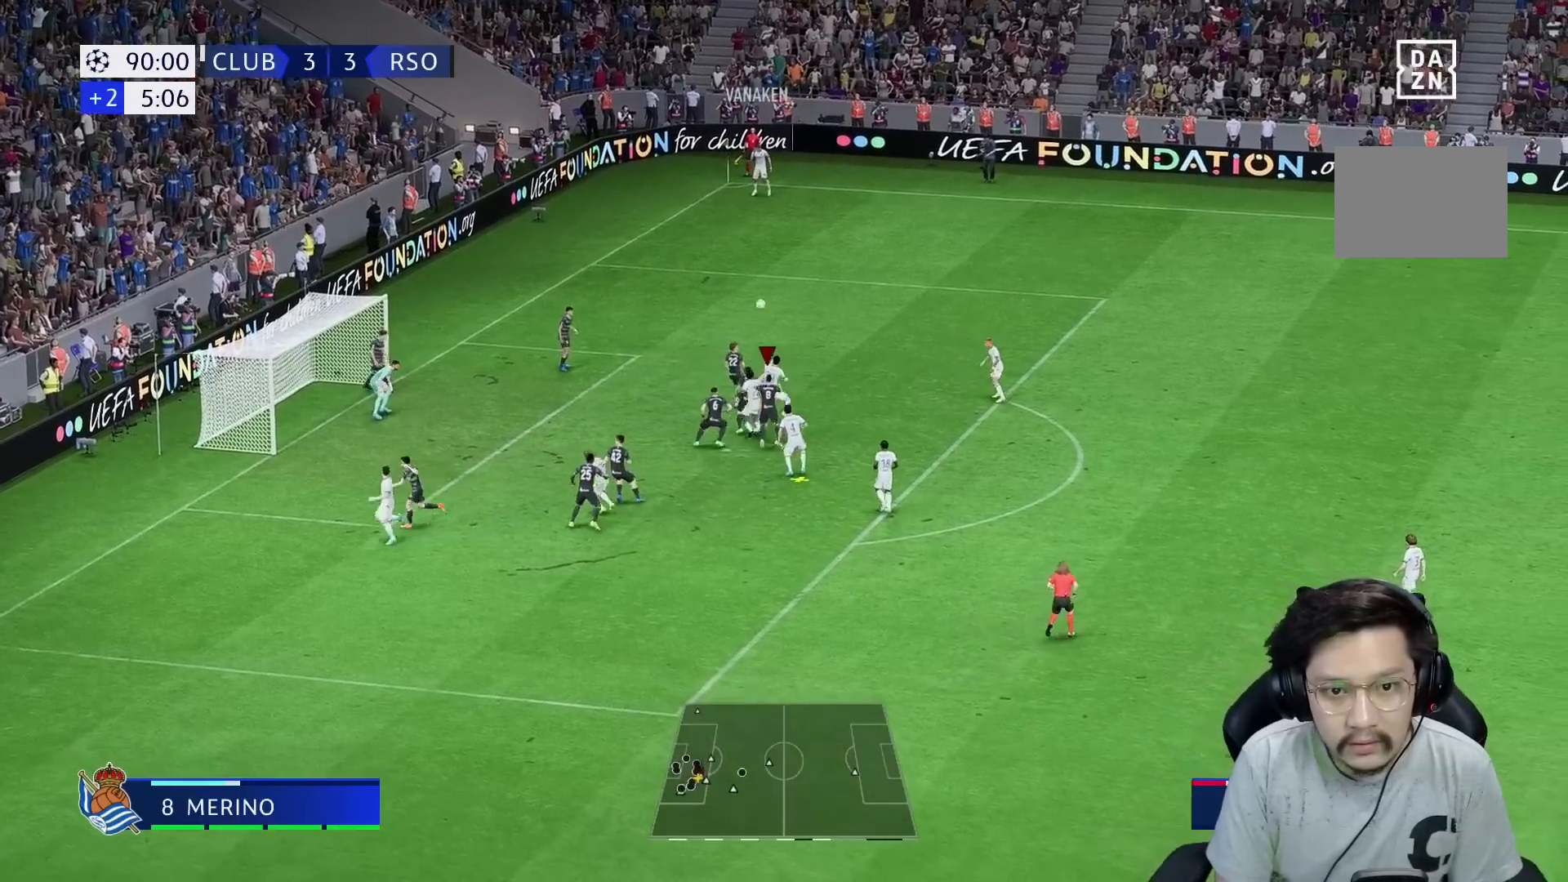
{"buttons": ["R1", "R2"], "left_stick": "right", "right_stick": "center", "events": [[217, "L1", "down"], [367, "L1", "up"]]}
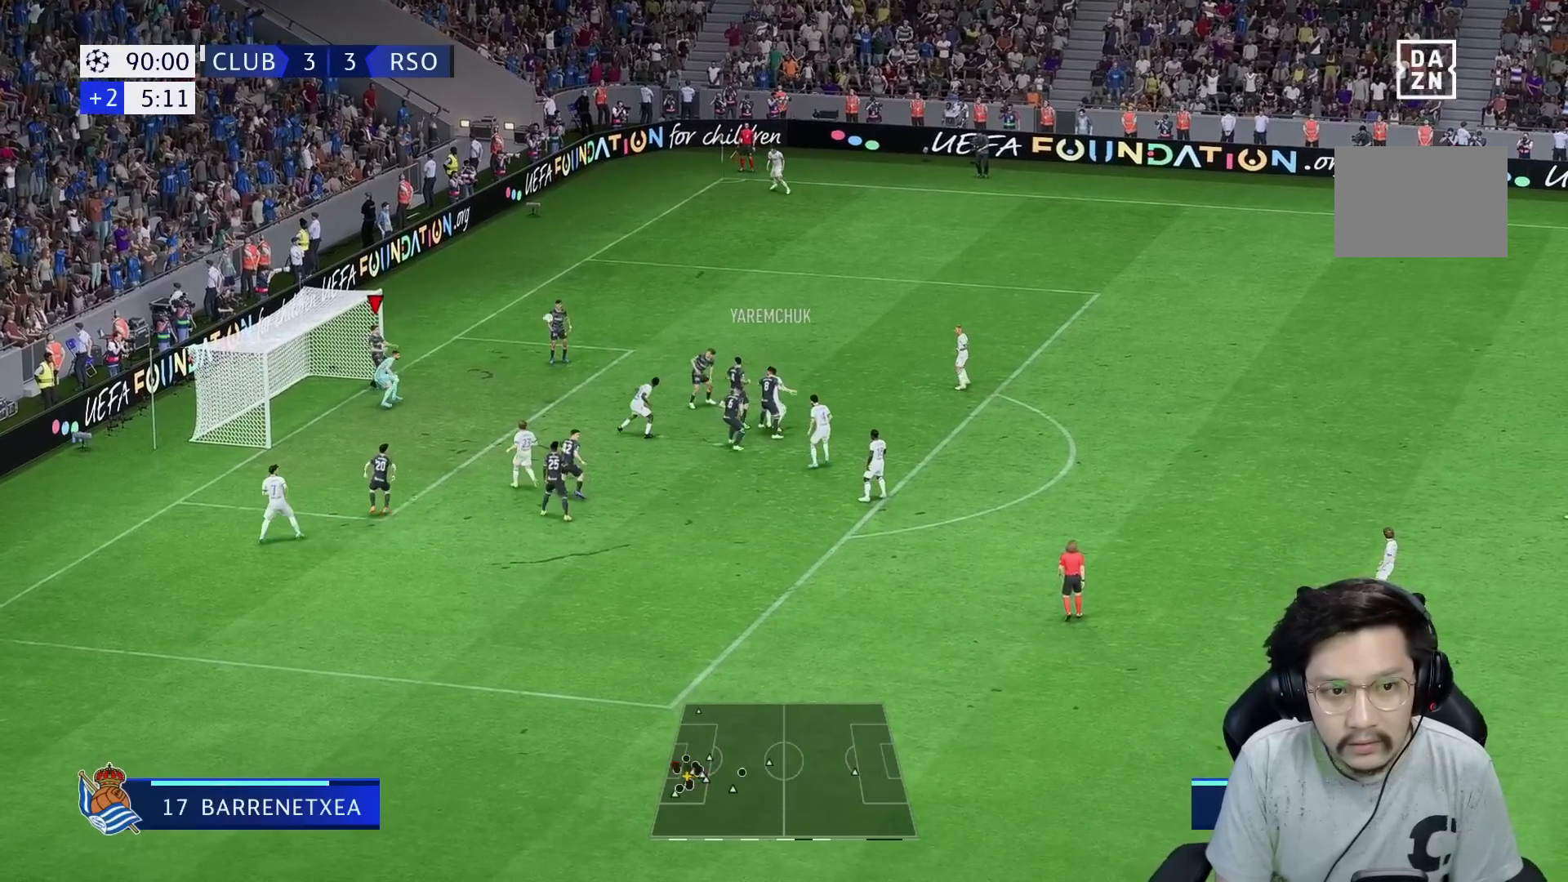
{"buttons": ["R1", "R2"], "left_stick": "right", "right_stick": "center", "events": []}
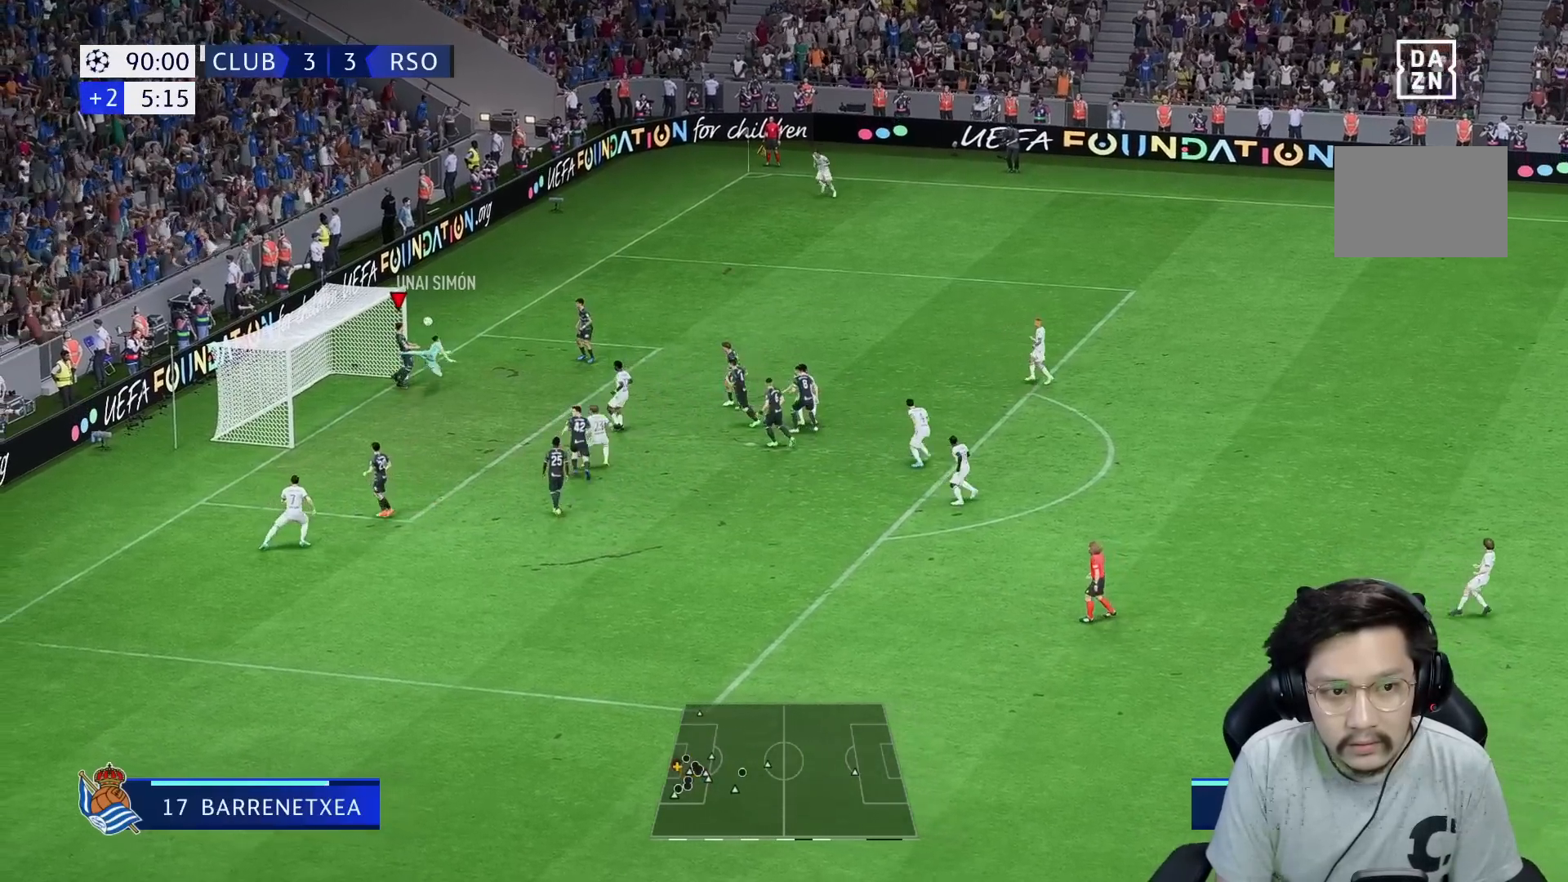
{"buttons": [], "left_stick": "right", "right_stick": "center", "events": [[417, "R2", "up"], [500, "R1", "up"]]}
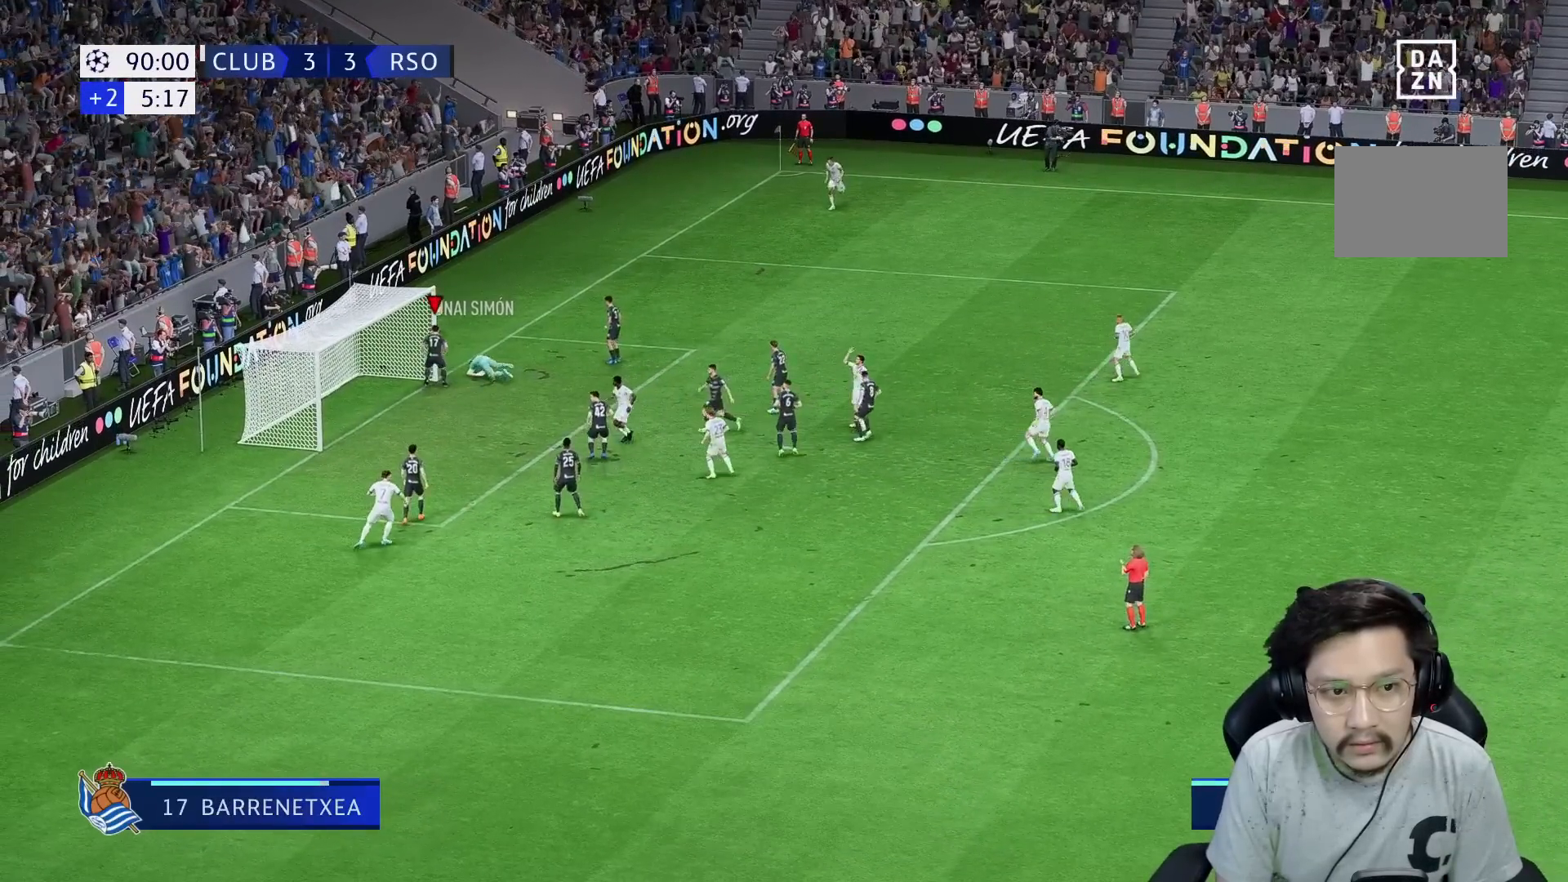
{"buttons": [], "left_stick": "center", "right_stick": "center", "events": [[33, "left_stick", "center"]]}
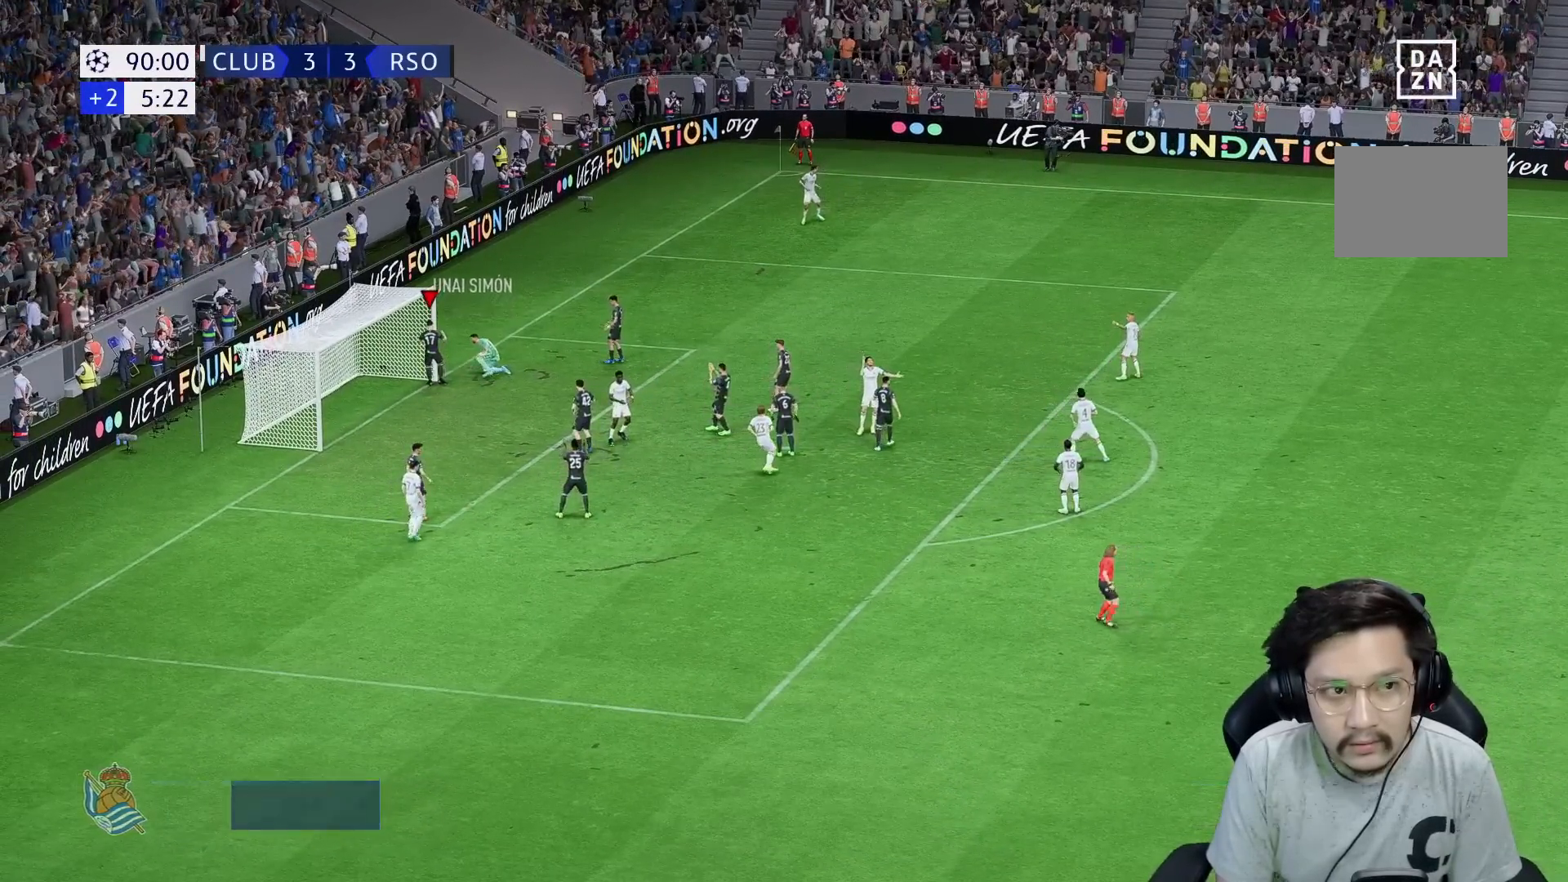
{"buttons": [], "left_stick": "center", "right_stick": "center", "events": []}
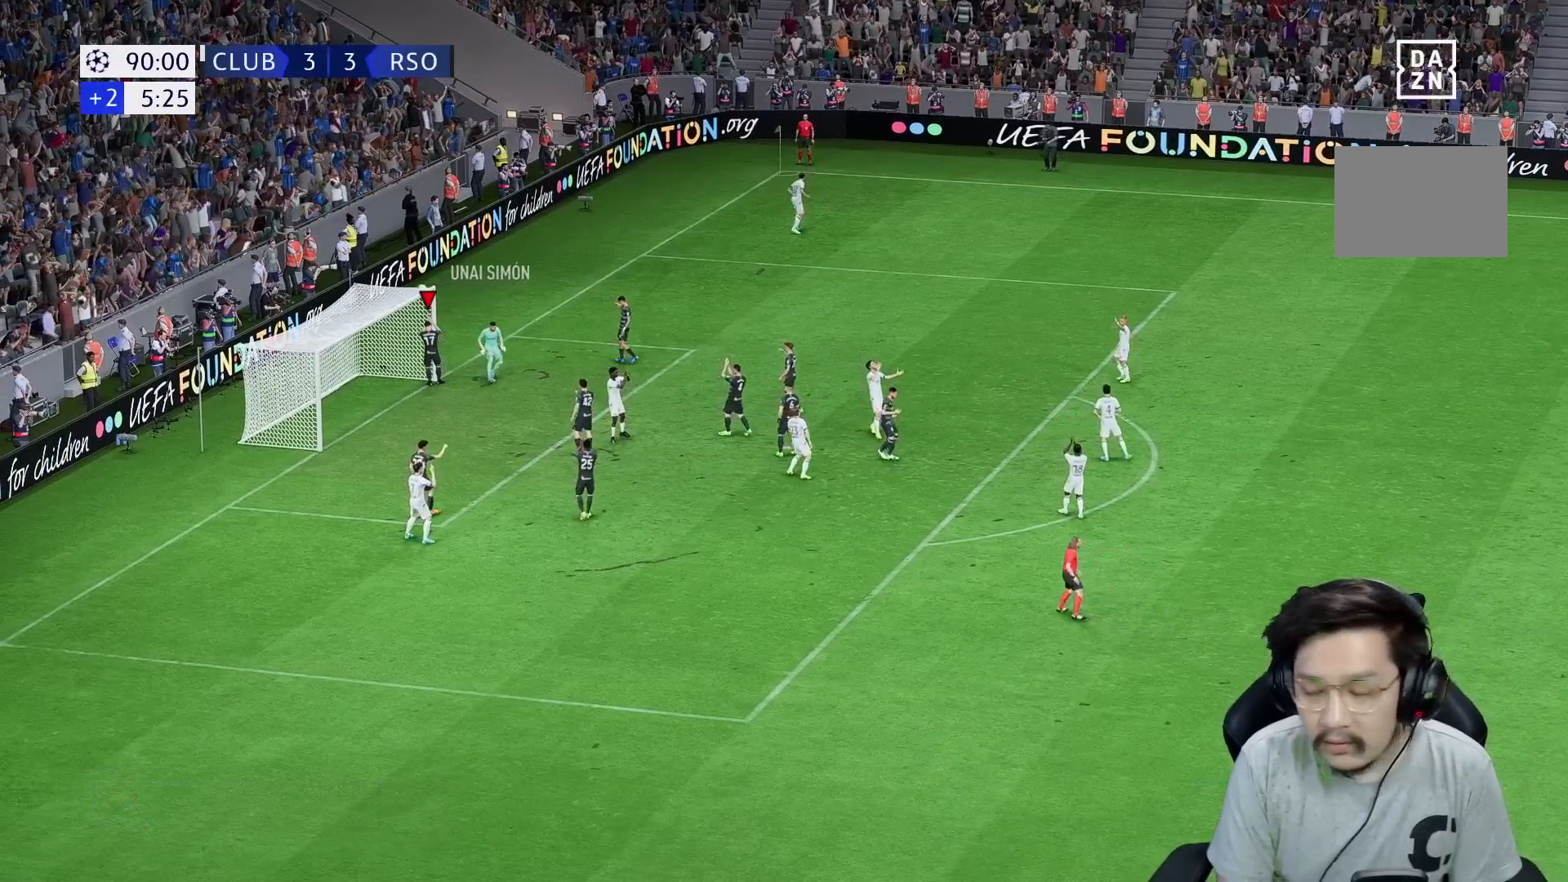
{"buttons": [], "left_stick": "center", "right_stick": "center", "events": []}
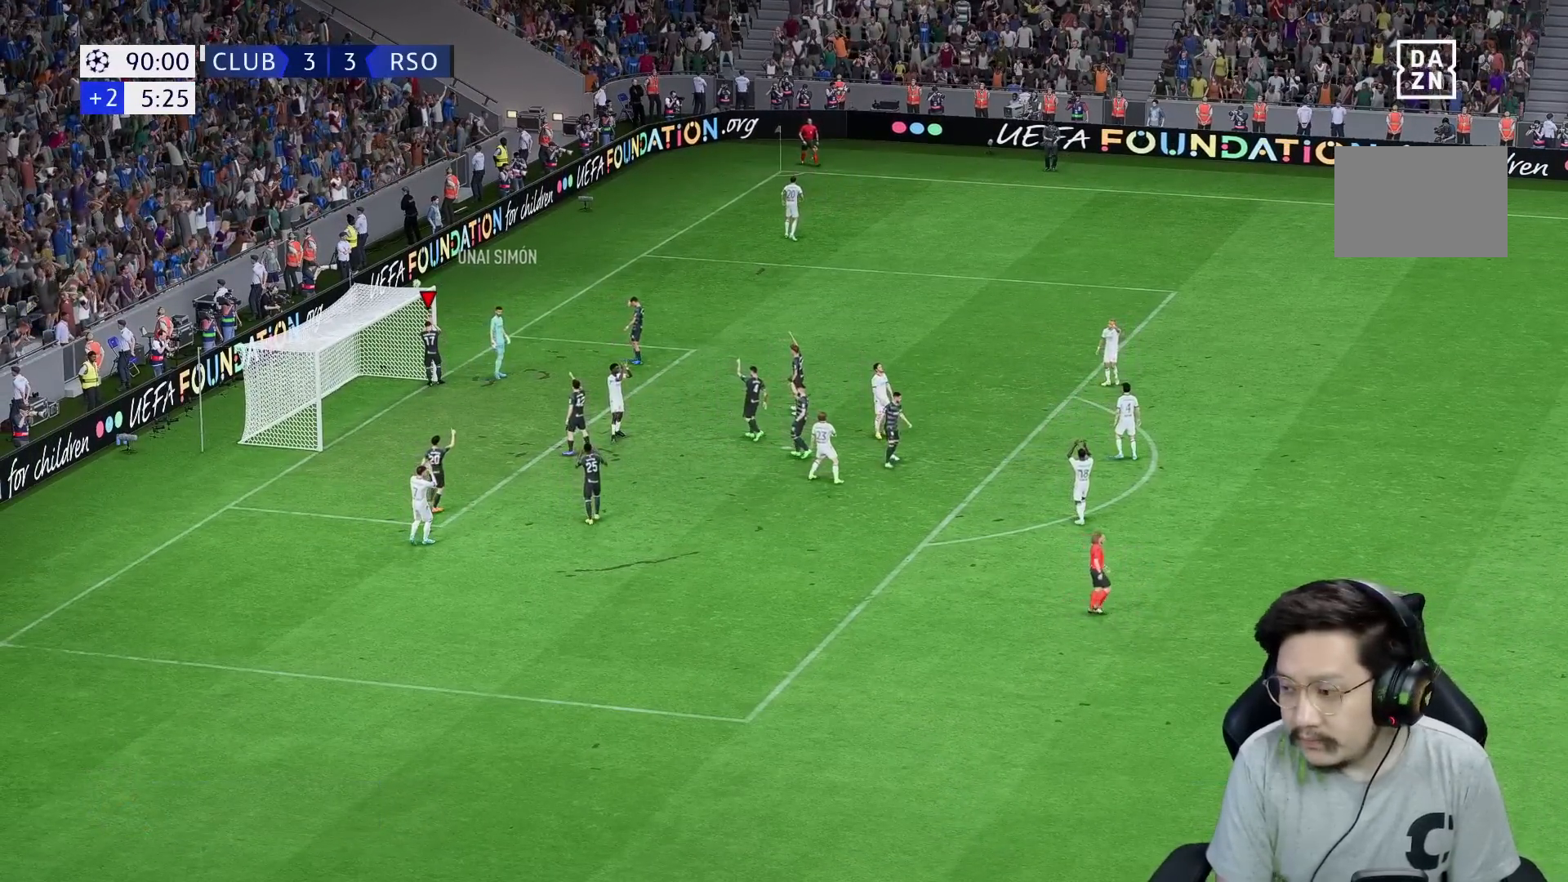
{"buttons": [], "left_stick": "center", "right_stick": "center", "events": []}
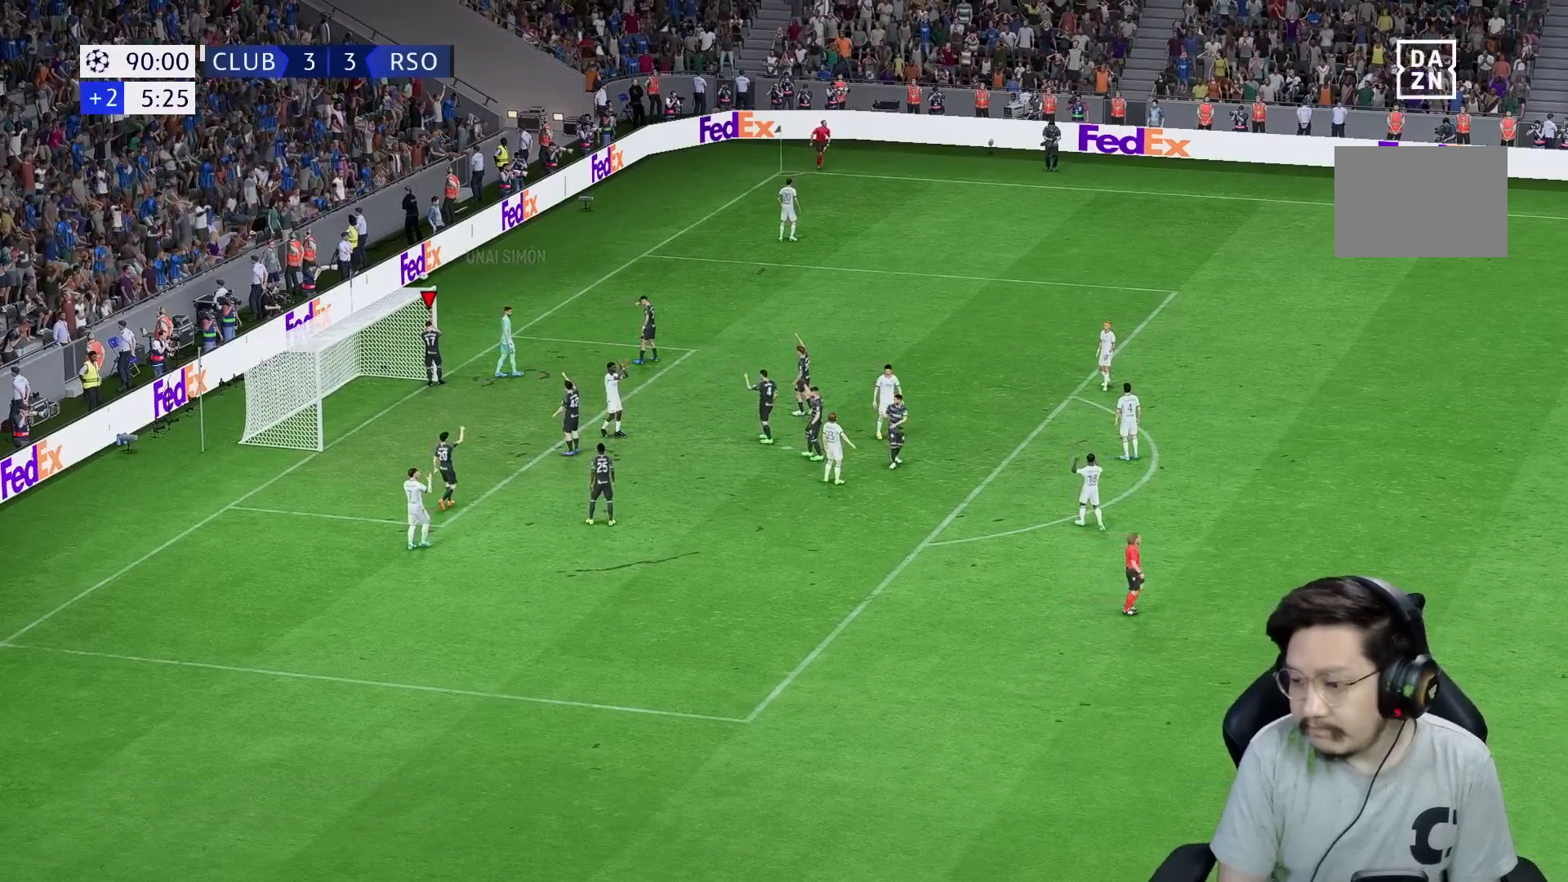
{"buttons": [], "left_stick": "center", "right_stick": "center", "events": []}
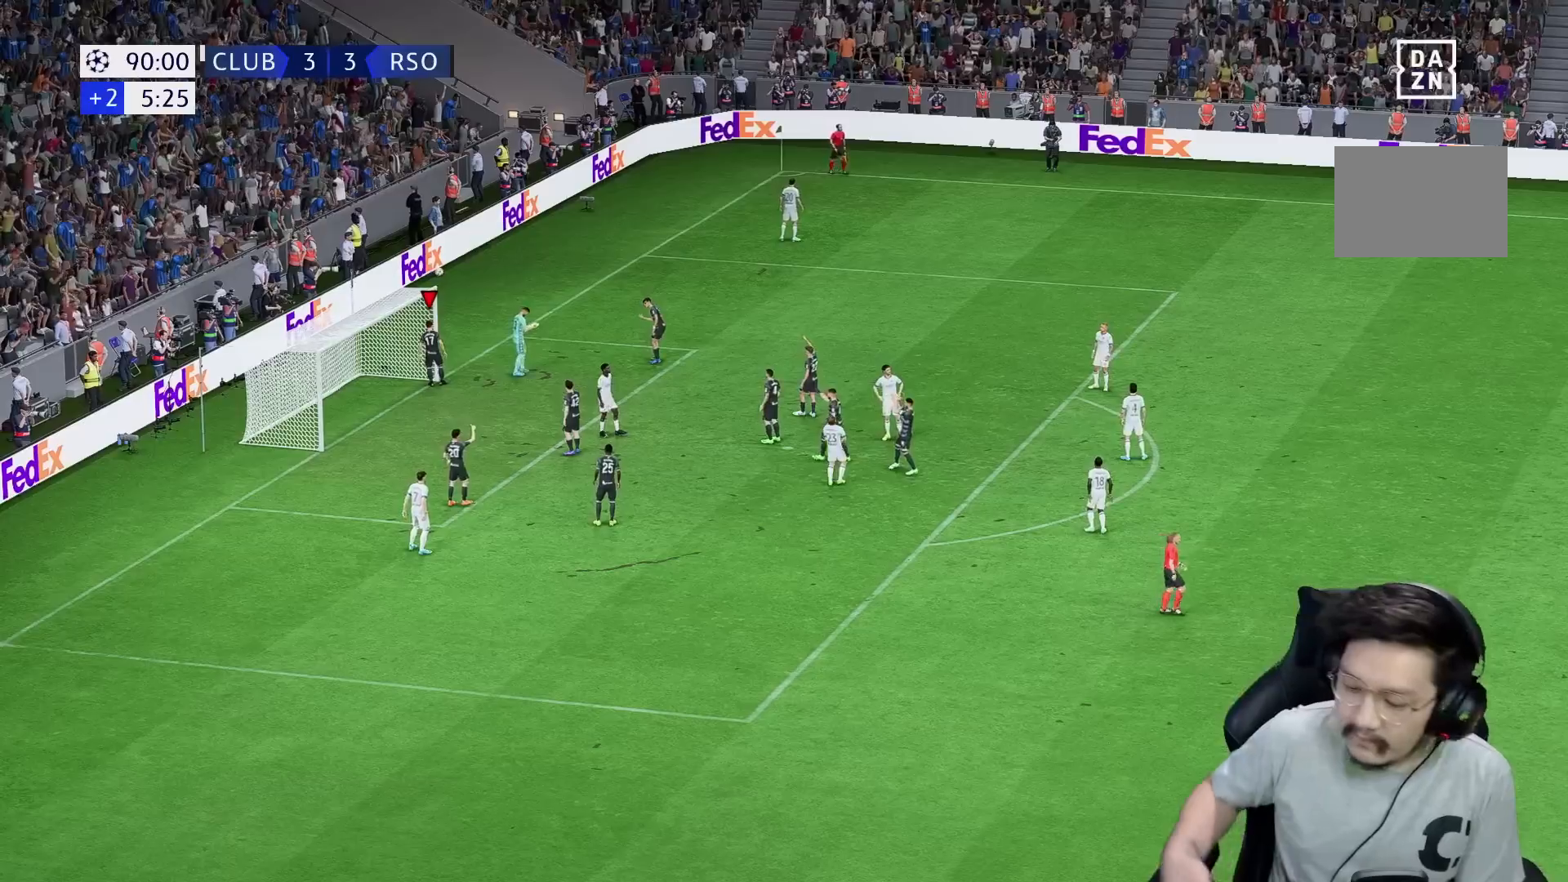
{"buttons": [], "left_stick": "center", "right_stick": "center", "events": []}
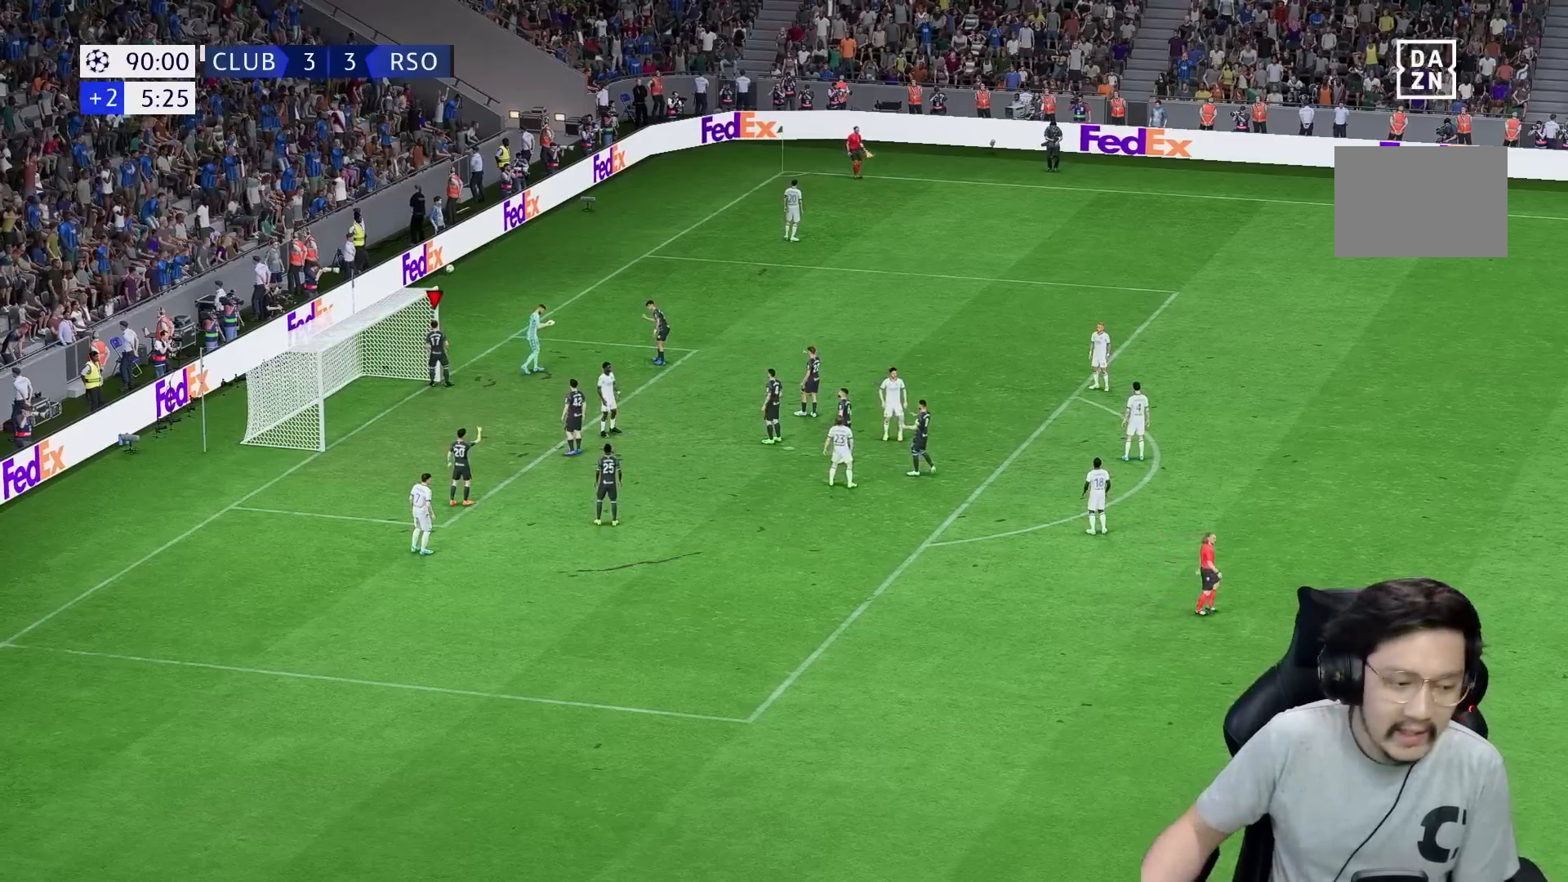
{"buttons": [], "left_stick": "center", "right_stick": "center", "events": []}
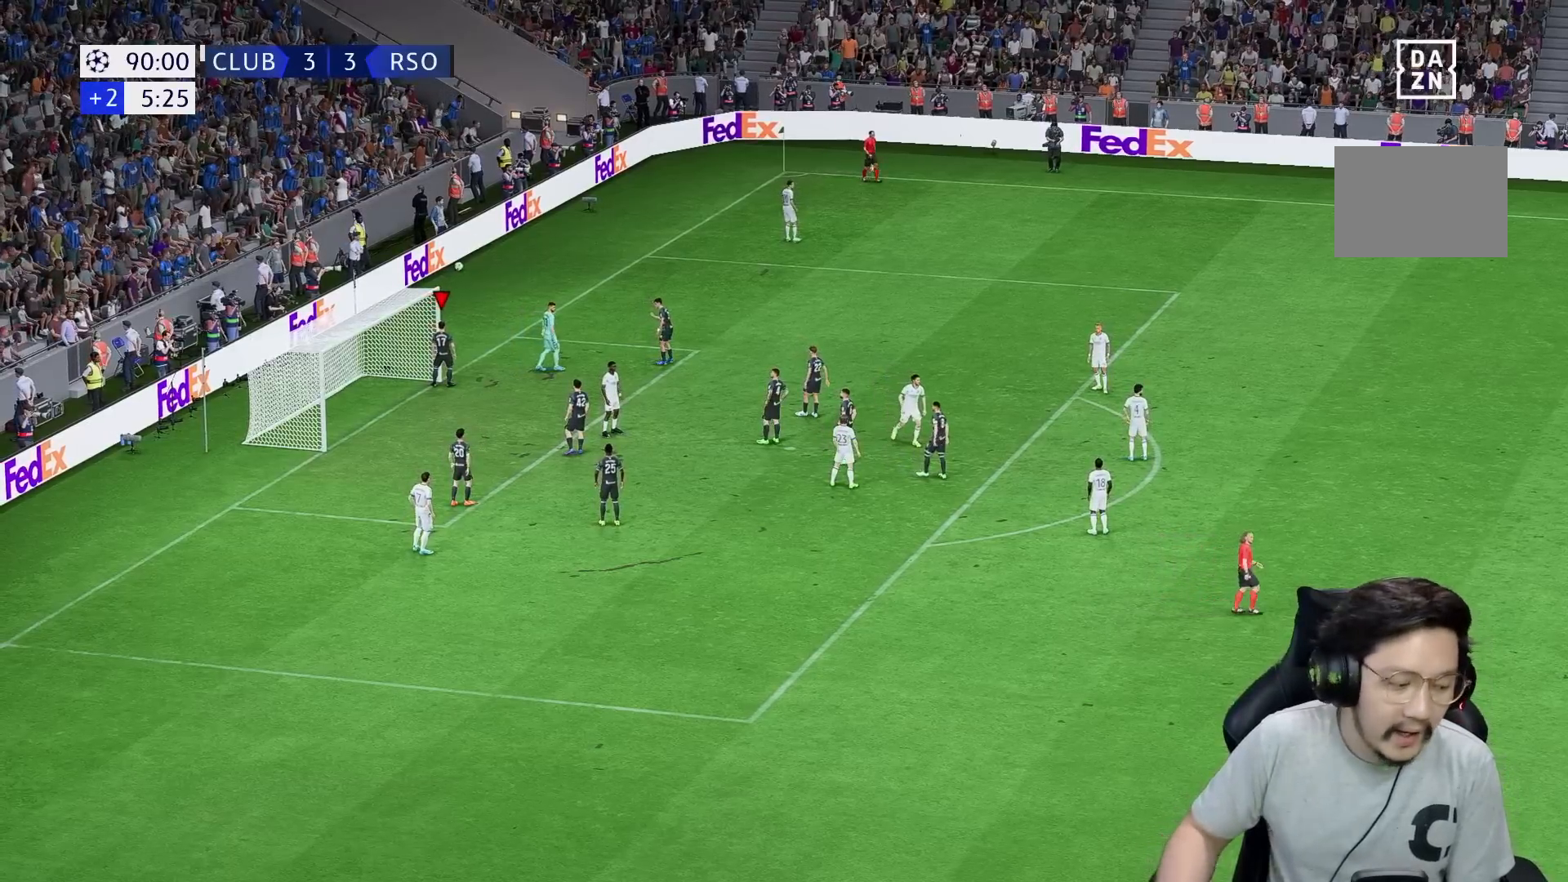
{"buttons": [], "left_stick": "center", "right_stick": "center", "events": []}
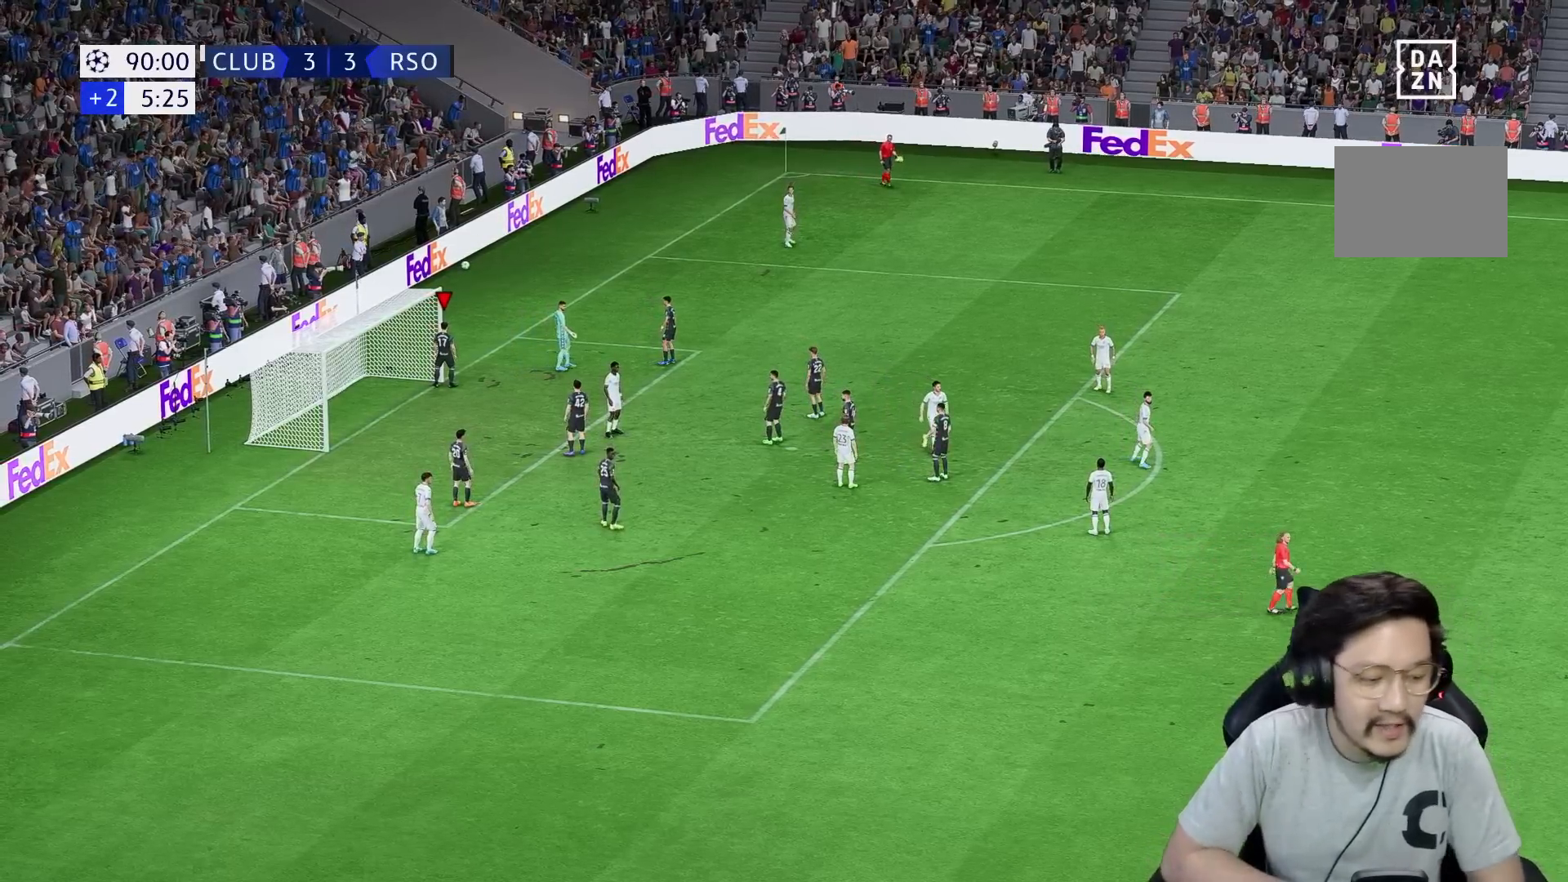
{"buttons": [], "left_stick": "center", "right_stick": "center", "events": []}
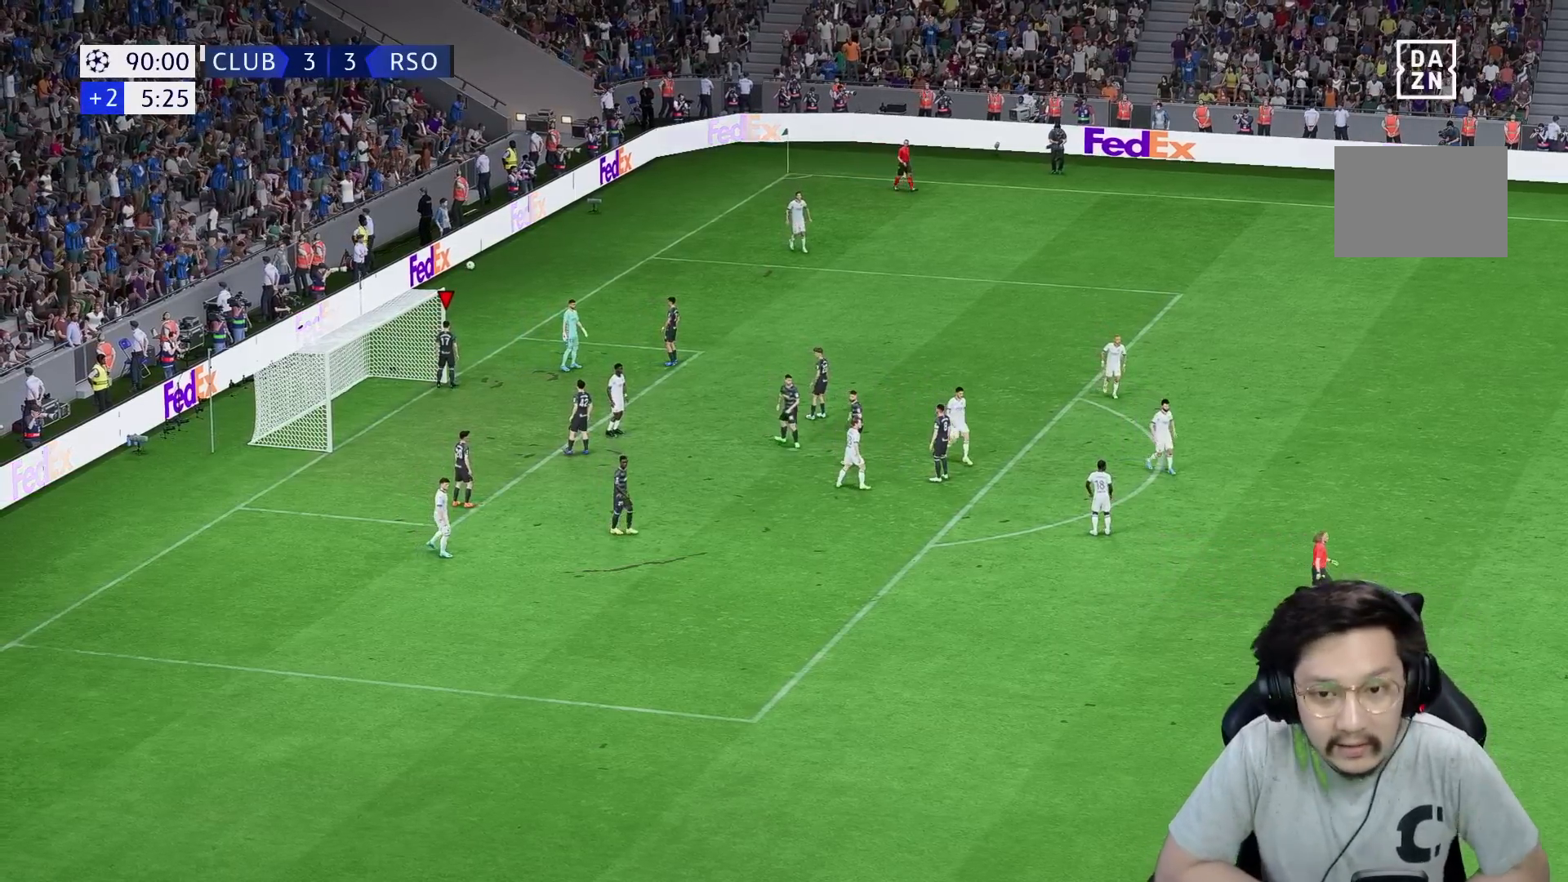
{"buttons": [], "left_stick": "center", "right_stick": "center", "events": []}